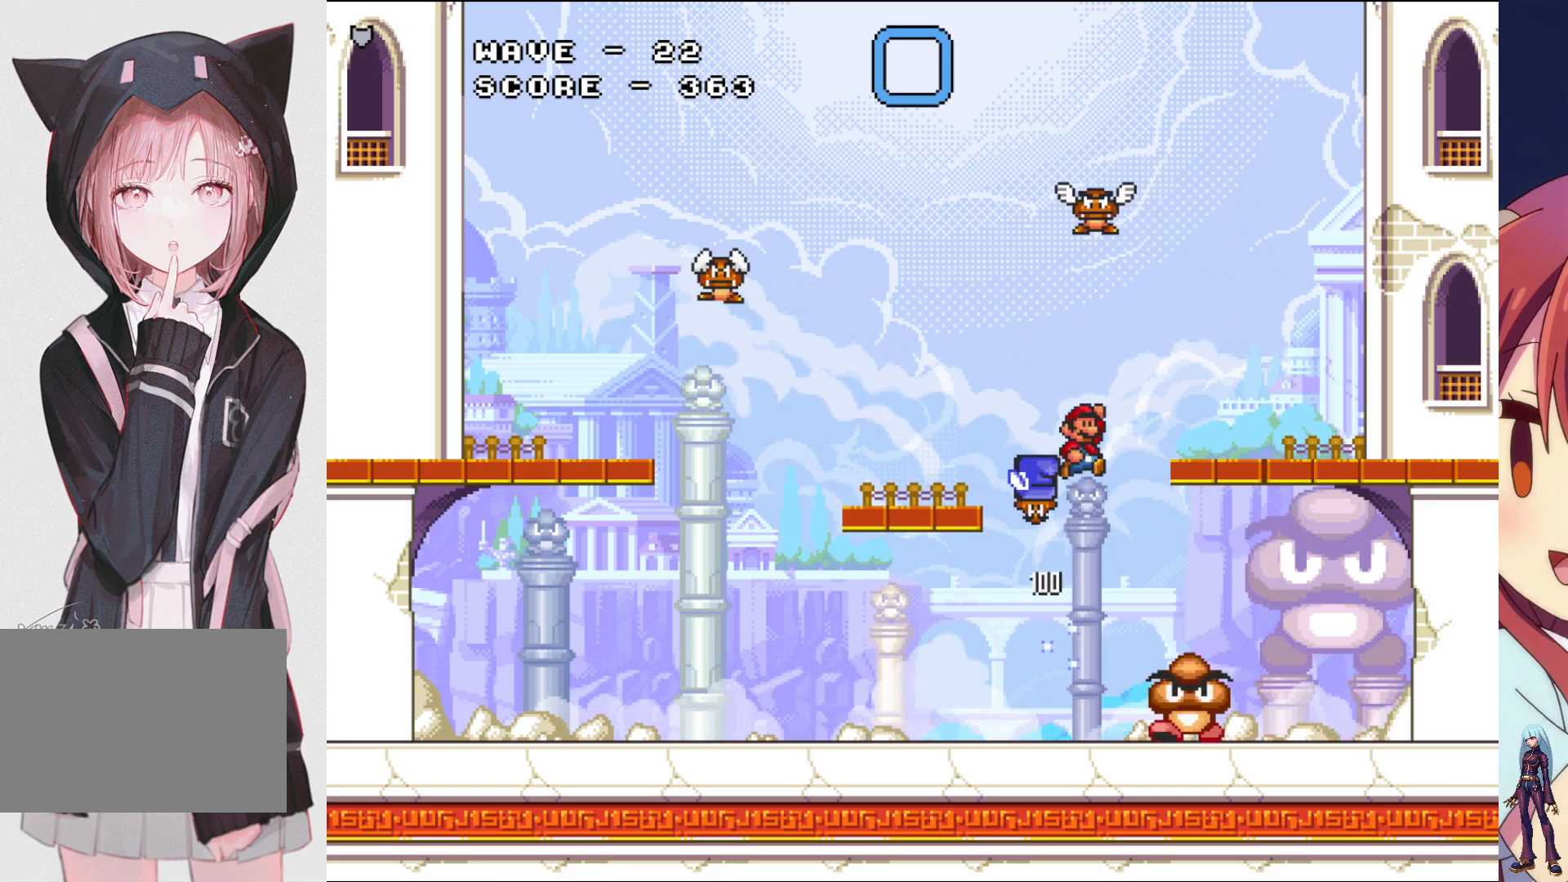
Gameplay with a controller (PlayStation layout); each line is a JSON object with the inputs held at the frame after it. "events" lists button and stick changes between this image and that frame as [ms after this image, input, new state], when the widget could be followed in between. Not read: L3 R3 left_stick right_stick.
{"buttons": ["CROSS", "SQUARE", "DPAD_RIGHT"], "events": [[267, "DPAD_RIGHT", "down"]]}
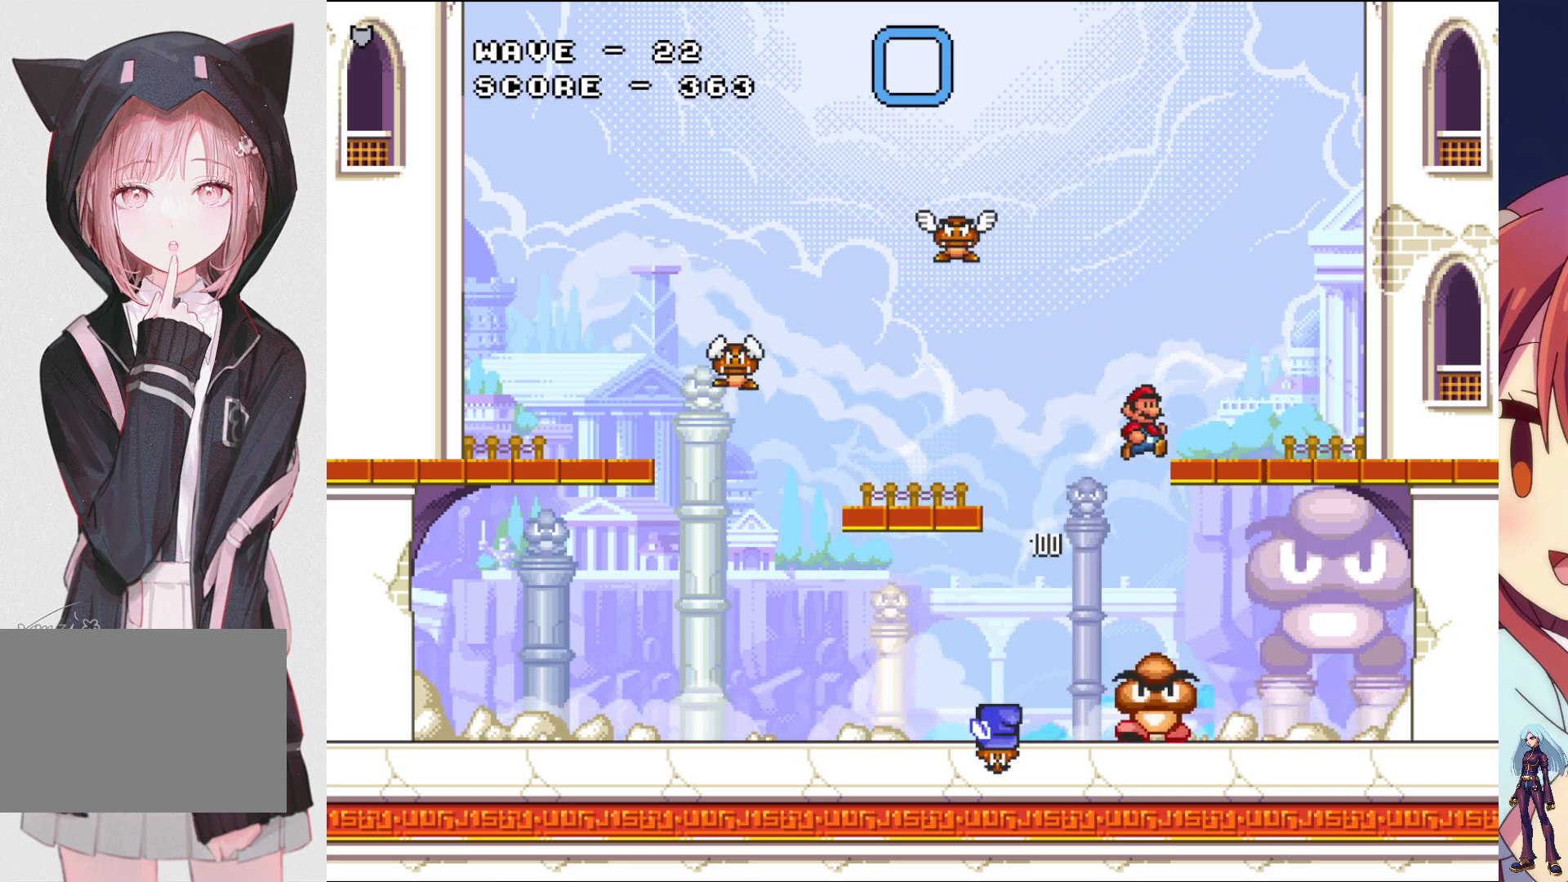
{"buttons": ["CROSS", "SQUARE"], "events": [[17, "DPAD_RIGHT", "up"], [67, "DPAD_LEFT", "down"], [300, "DPAD_LEFT", "up"]]}
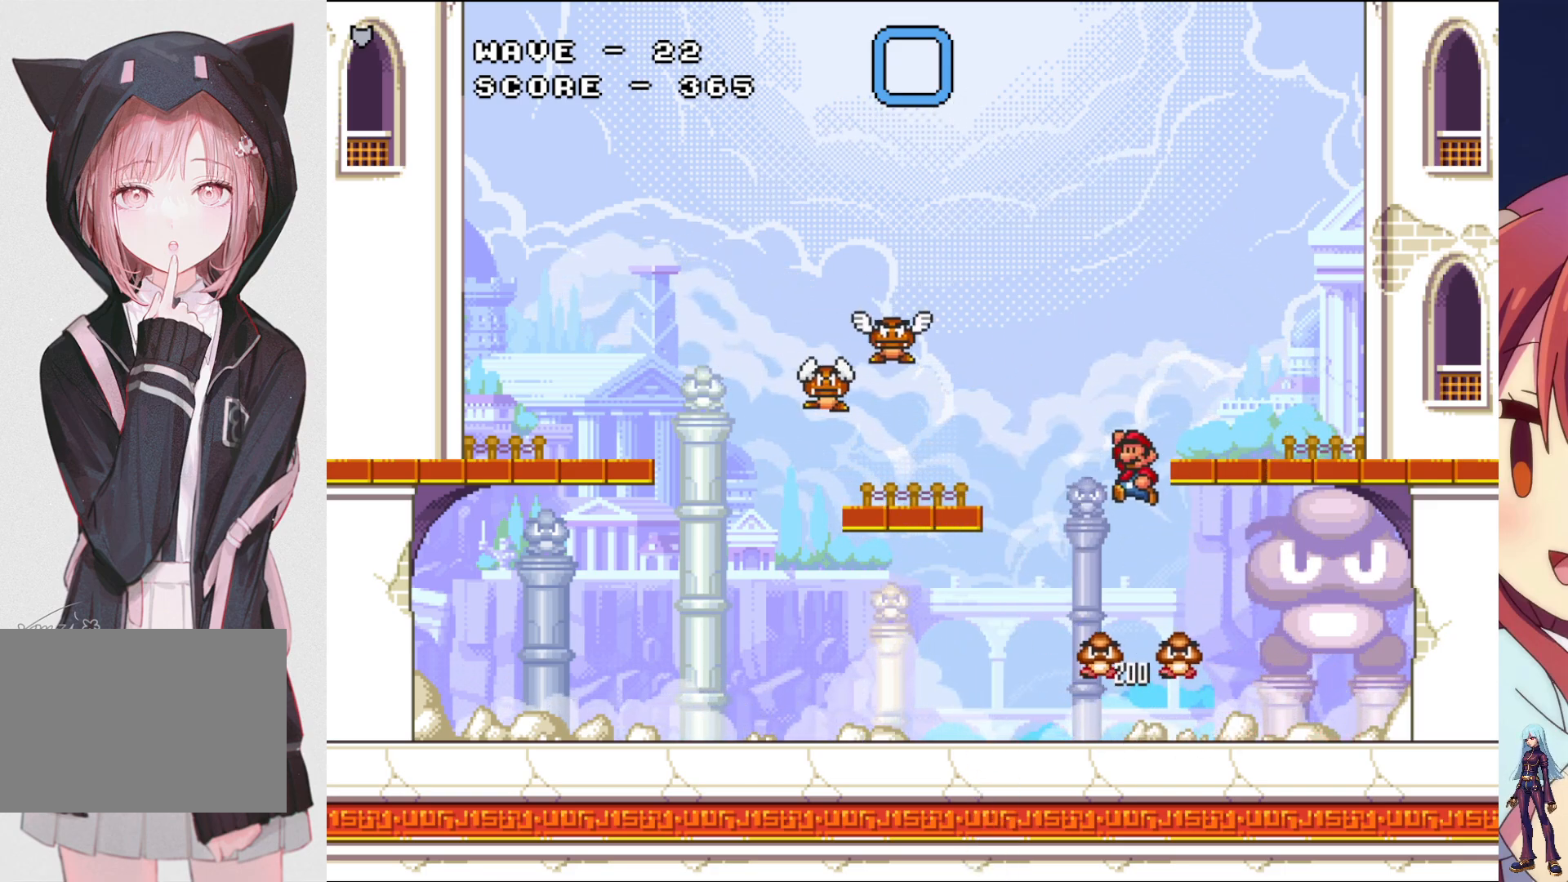
{"buttons": ["SQUARE", "DPAD_RIGHT"], "events": [[133, "CROSS", "up"], [183, "CROSS", "down"], [317, "DPAD_LEFT", "down"], [383, "CROSS", "up"], [383, "DPAD_LEFT", "up"], [433, "SQUARE", "up"], [467, "DPAD_RIGHT", "down"], [483, "SQUARE", "down"]]}
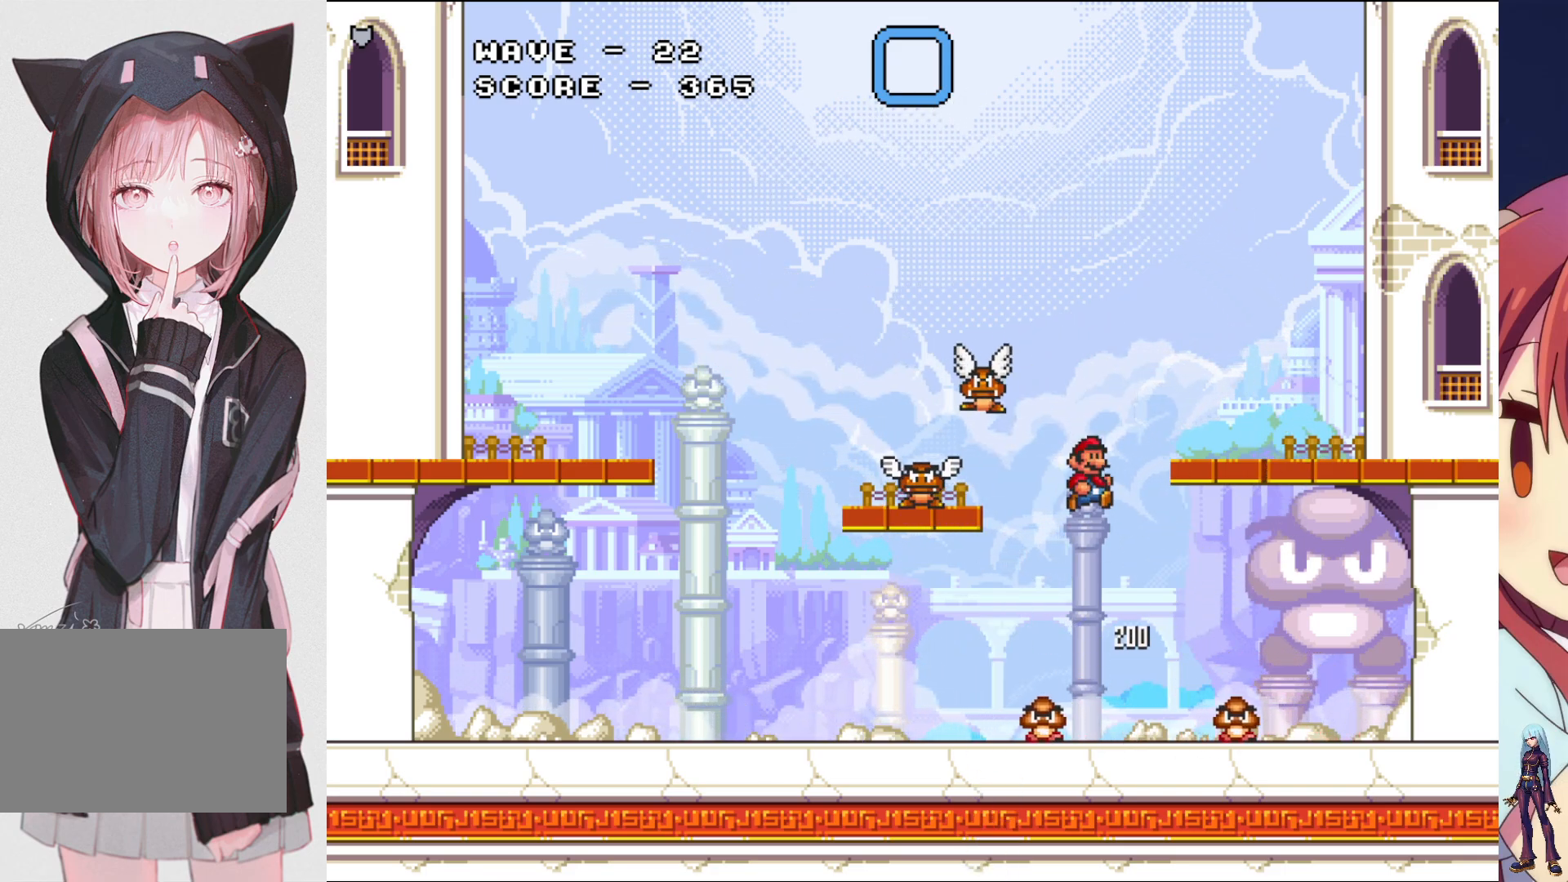
{"buttons": ["CROSS", "SQUARE", "DPAD_LEFT"], "events": [[333, "DPAD_RIGHT", "up"], [433, "DPAD_LEFT", "down"], [450, "CROSS", "down"]]}
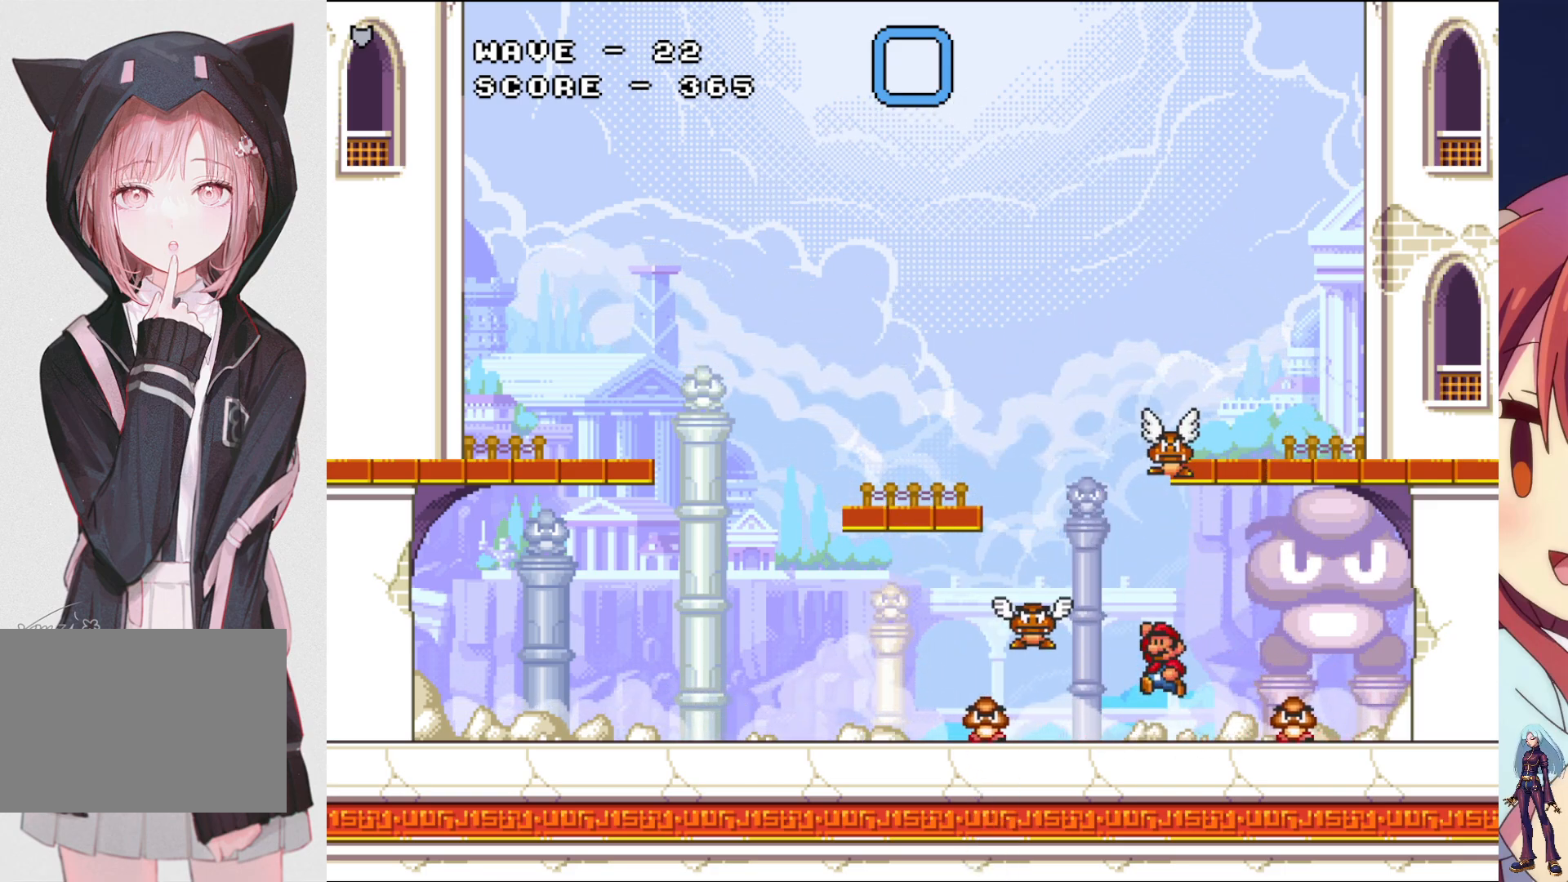
{"buttons": ["CROSS", "SQUARE"], "events": [[100, "CROSS", "up"], [133, "DPAD_LEFT", "up"], [150, "SQUARE", "up"], [183, "SQUARE", "down"], [233, "DPAD_RIGHT", "down"], [317, "CROSS", "down"], [400, "DPAD_RIGHT", "up"]]}
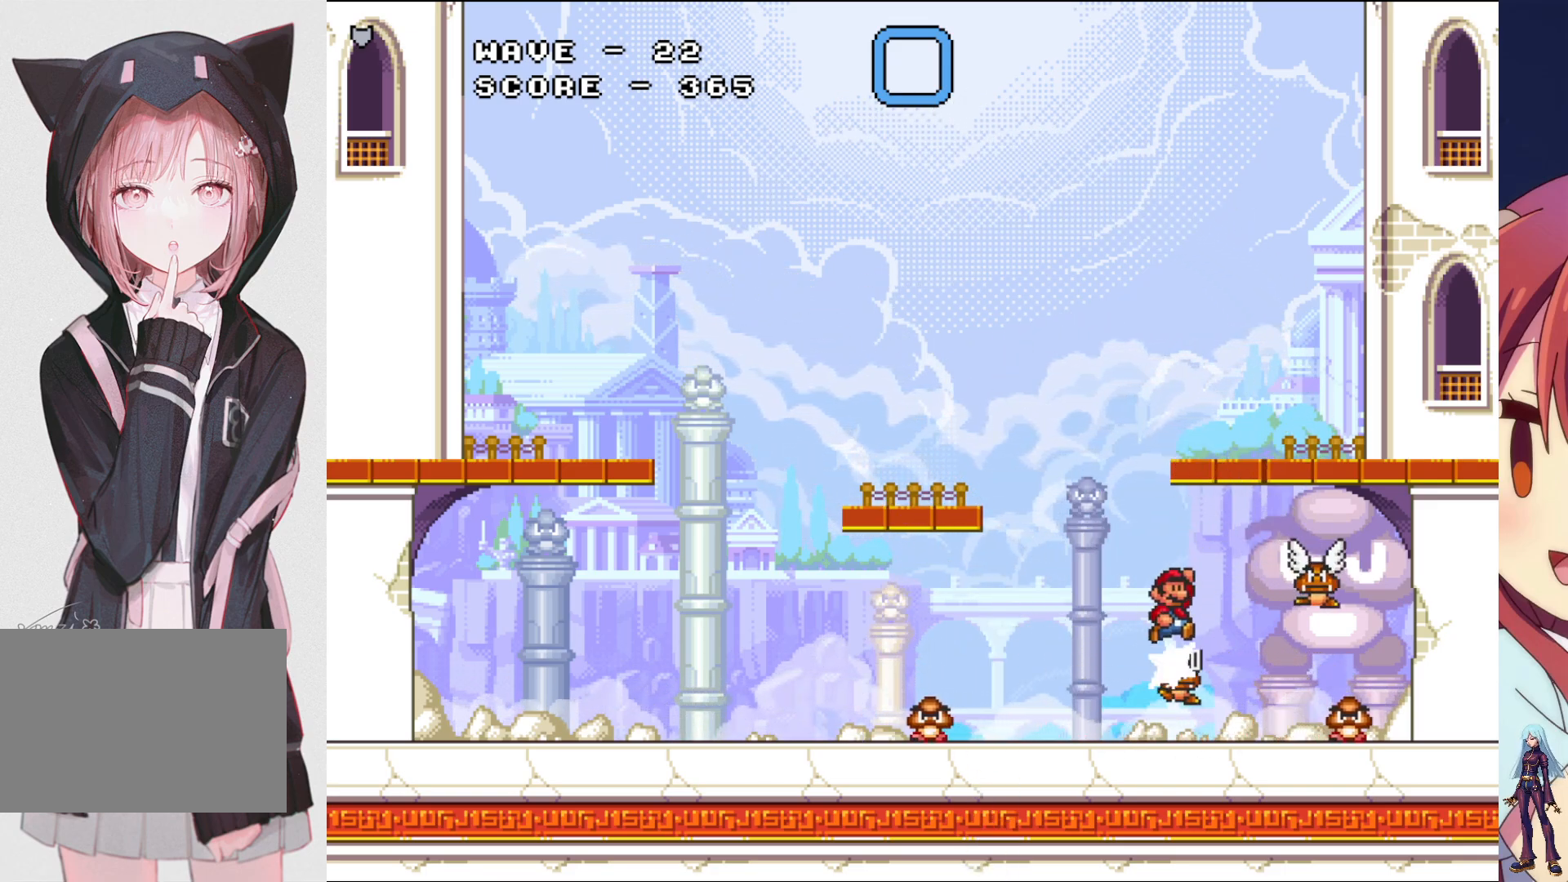
{"buttons": ["SQUARE"], "events": [[100, "DPAD_LEFT", "down"], [317, "CROSS", "up"], [317, "DPAD_LEFT", "up"]]}
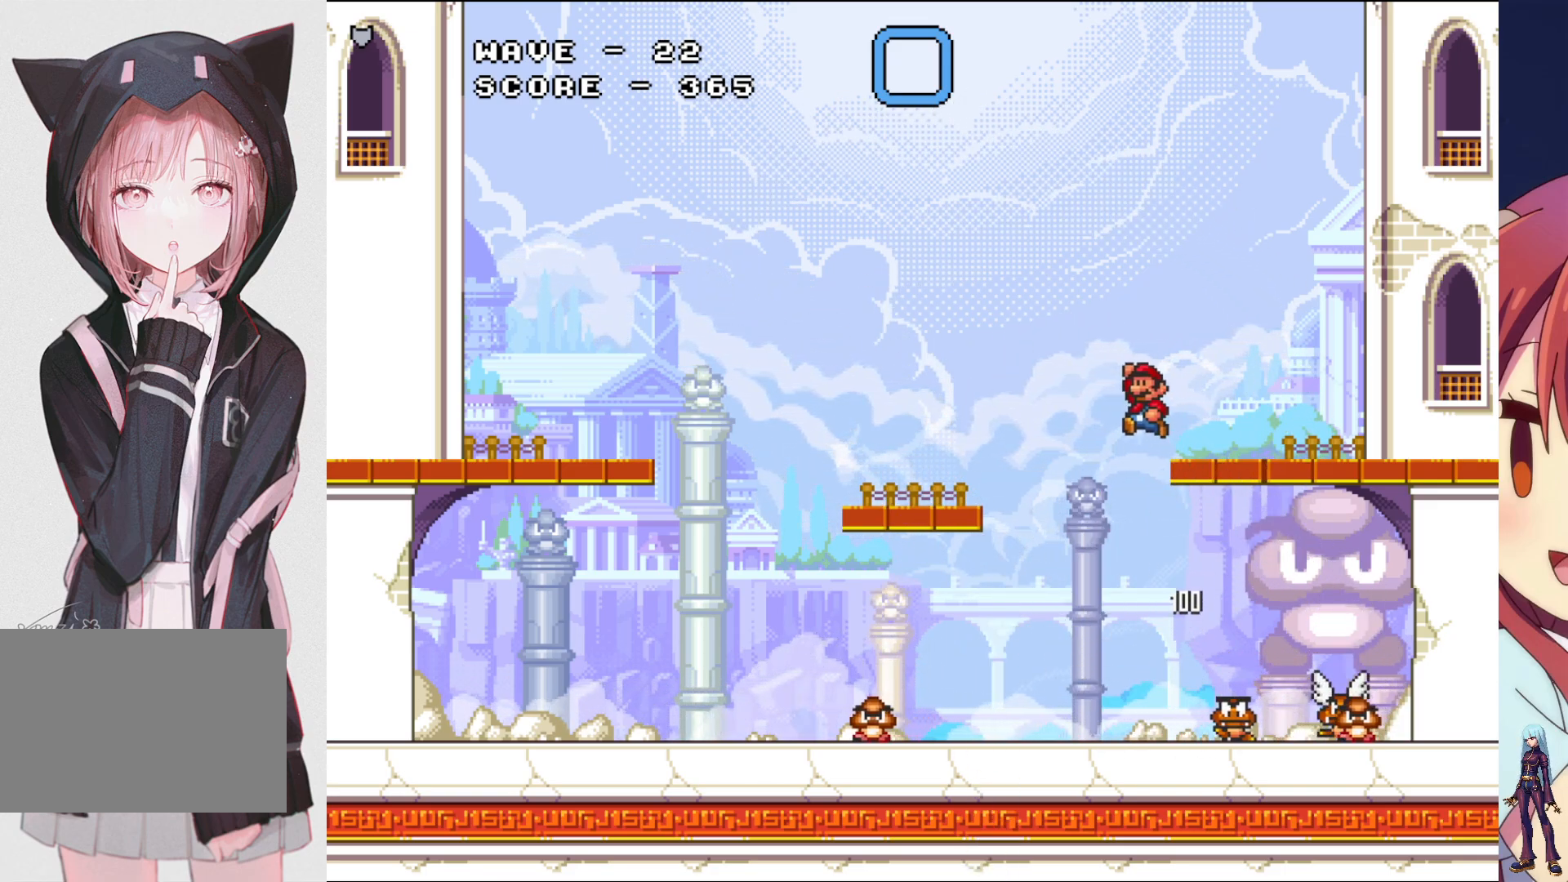
{"buttons": ["SQUARE"], "events": []}
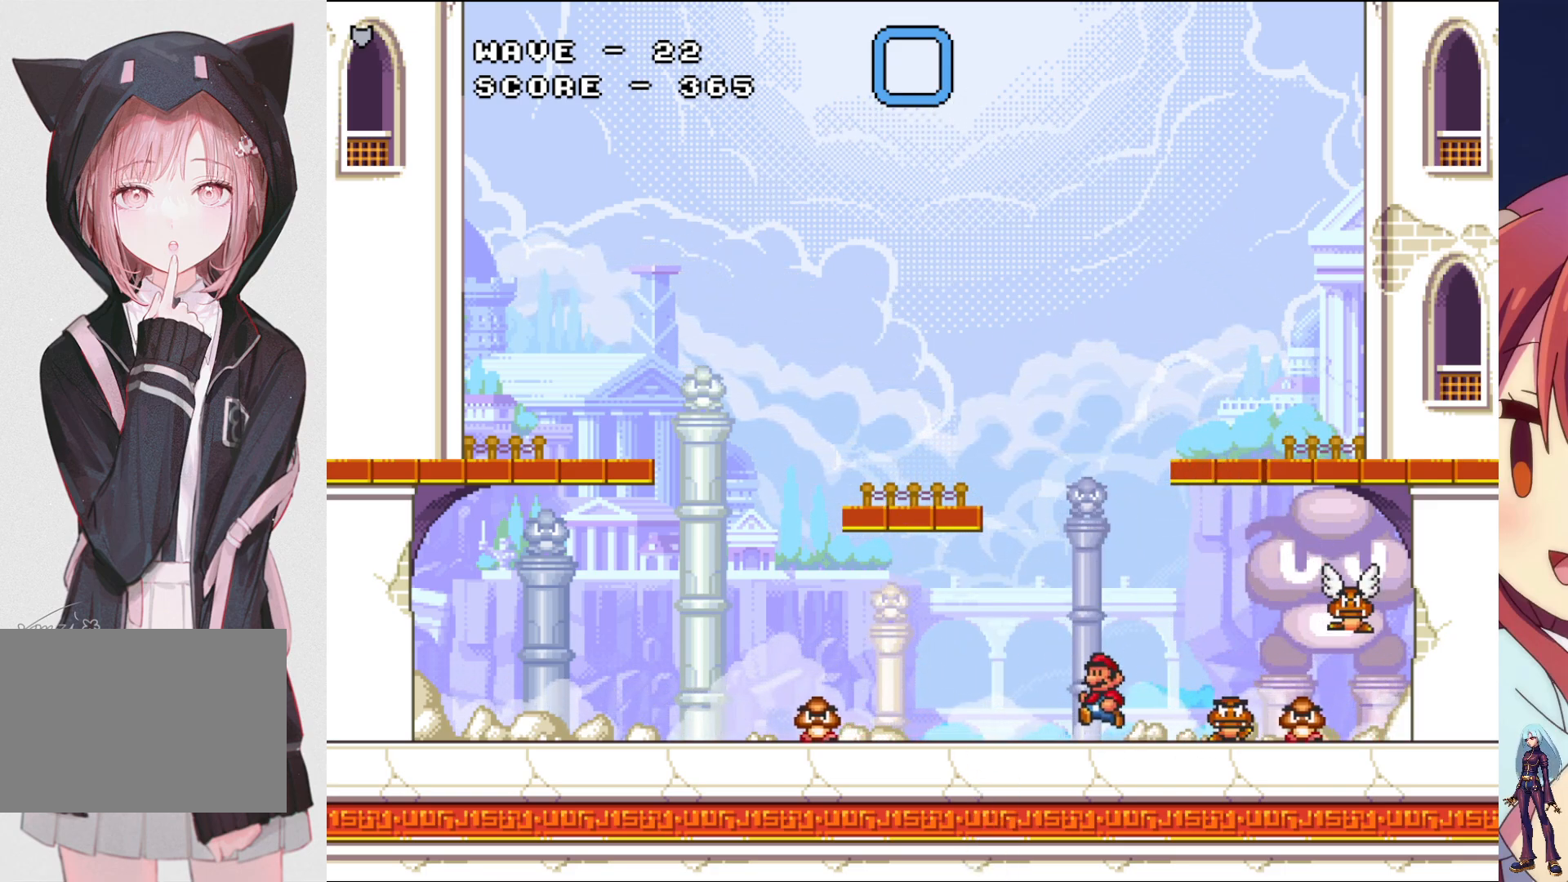
{"buttons": ["SQUARE"], "events": [[217, "CROSS", "down"], [350, "DPAD_RIGHT", "down"], [367, "CROSS", "up"], [467, "DPAD_RIGHT", "up"]]}
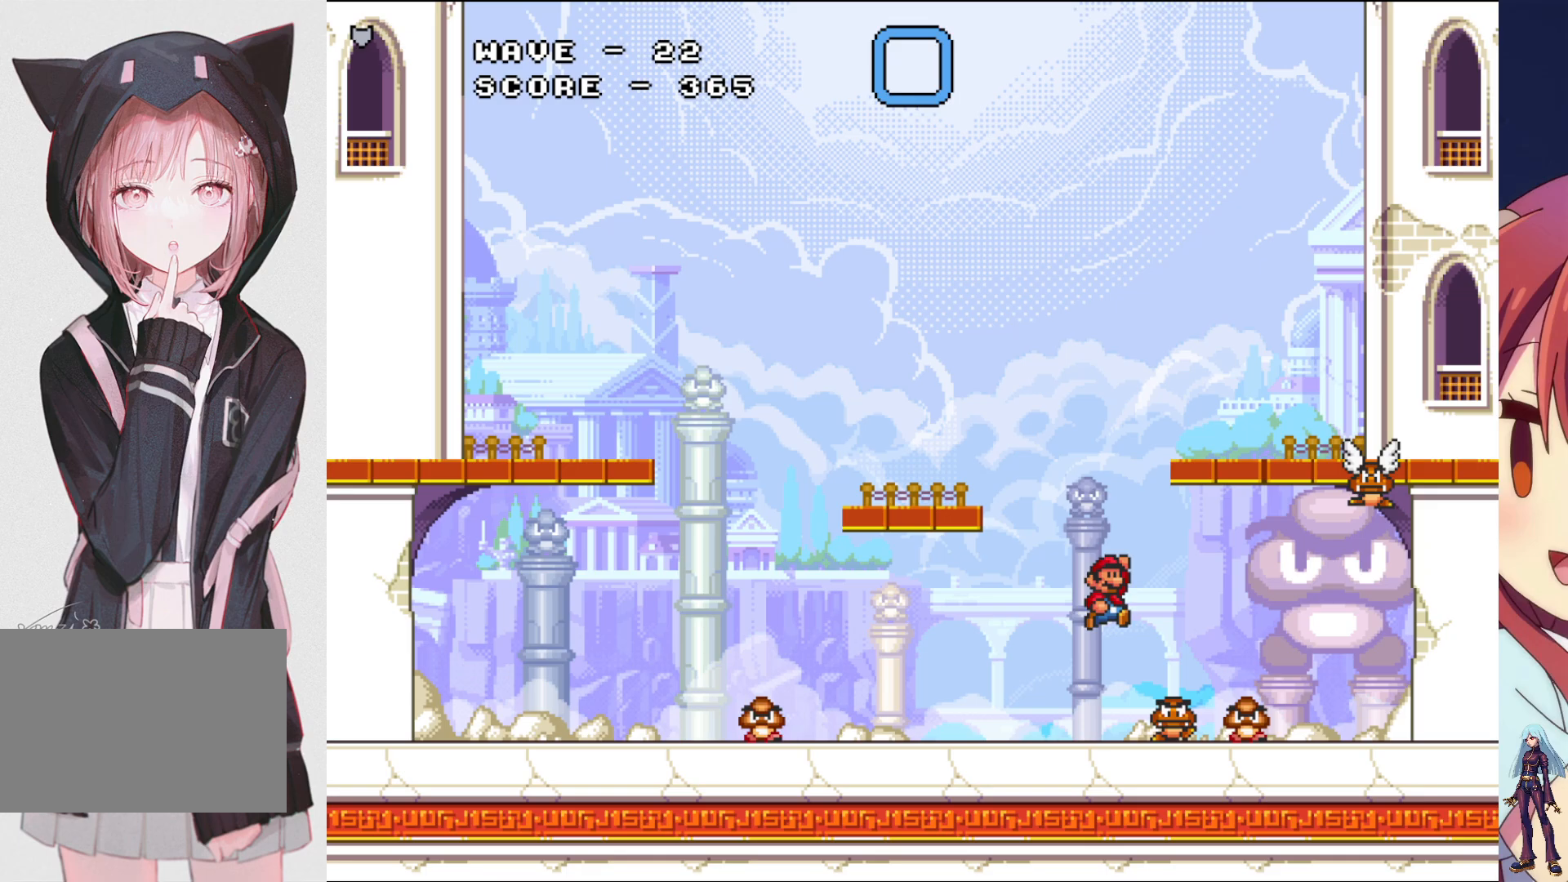
{"buttons": ["SQUARE"], "events": [[33, "CROSS", "down"], [167, "CROSS", "up"]]}
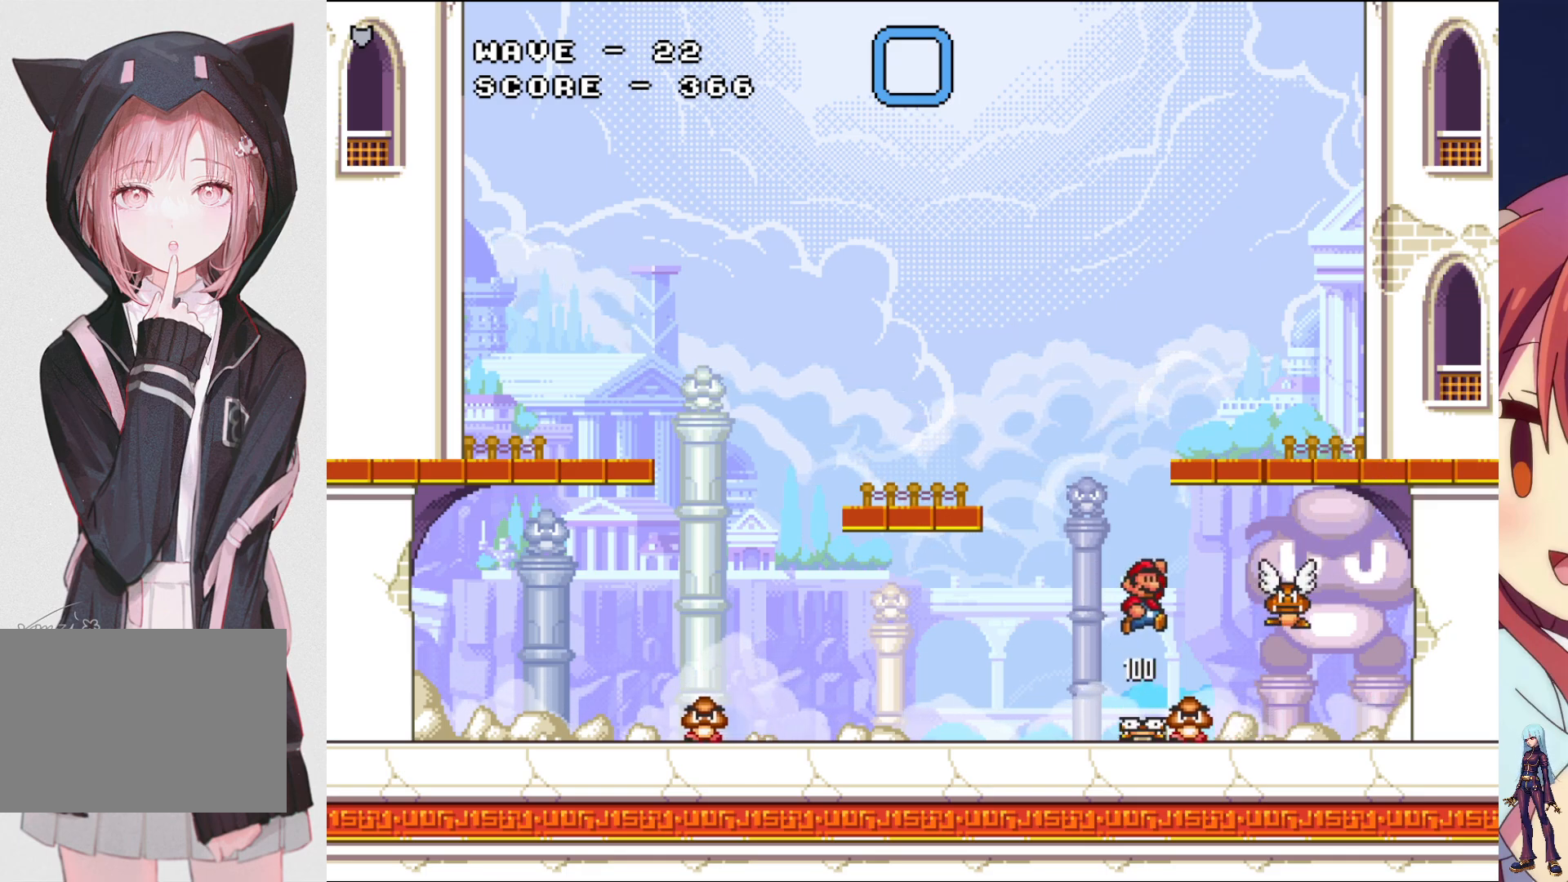
{"buttons": ["CROSS", "SQUARE"], "events": [[17, "DPAD_RIGHT", "down"], [67, "DPAD_RIGHT", "up"], [167, "DPAD_LEFT", "down"], [300, "CROSS", "down"], [400, "DPAD_LEFT", "up"]]}
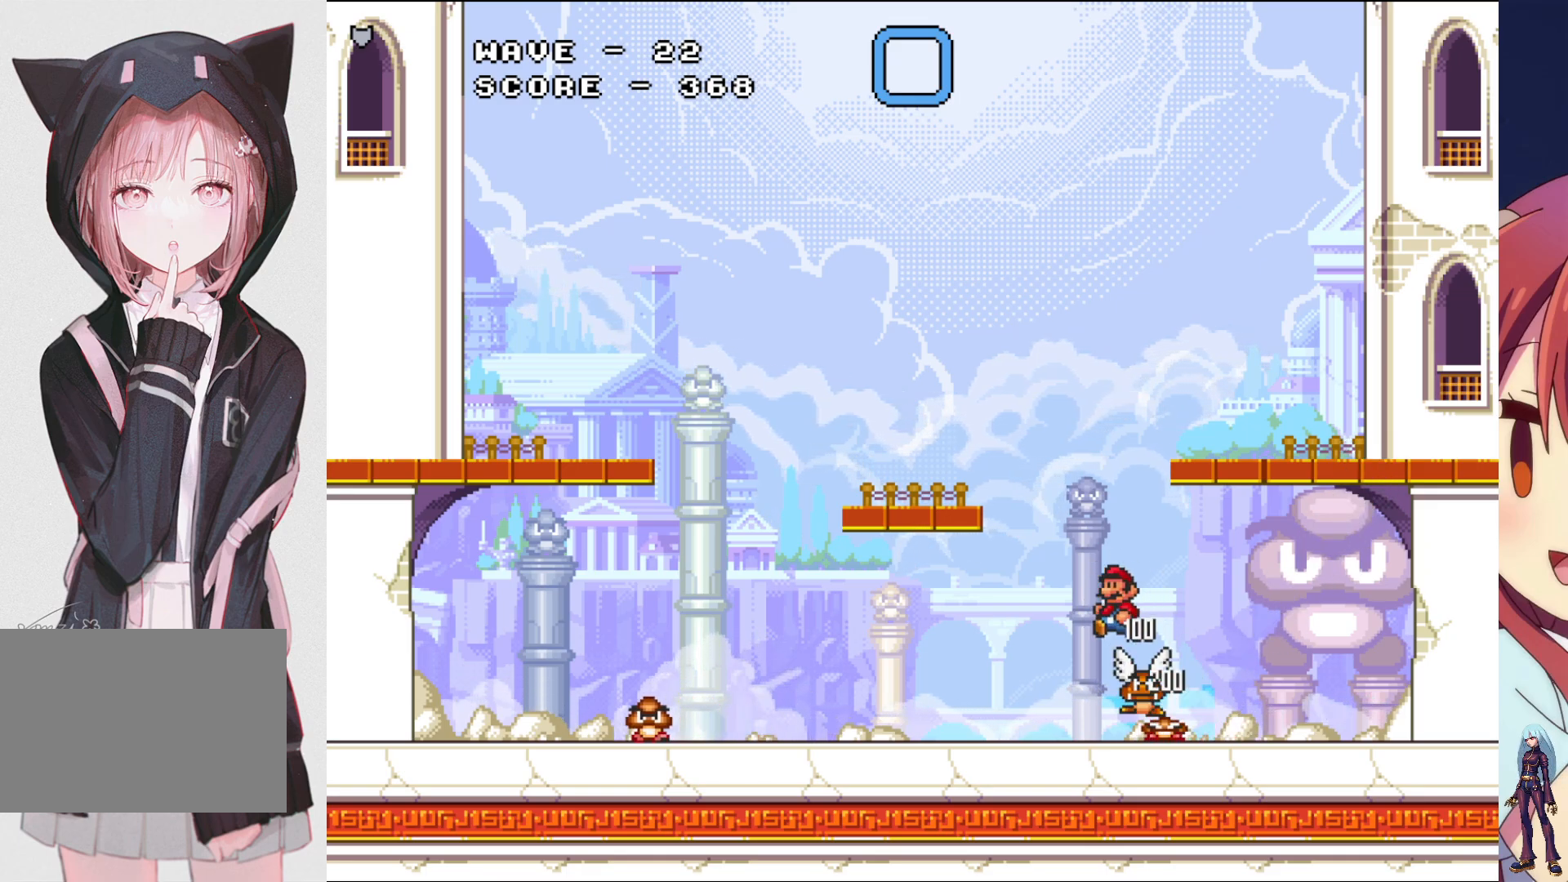
{"buttons": ["SQUARE"], "events": [[317, "CROSS", "up"], [450, "DPAD_RIGHT", "down"], [483, "DPAD_RIGHT", "up"]]}
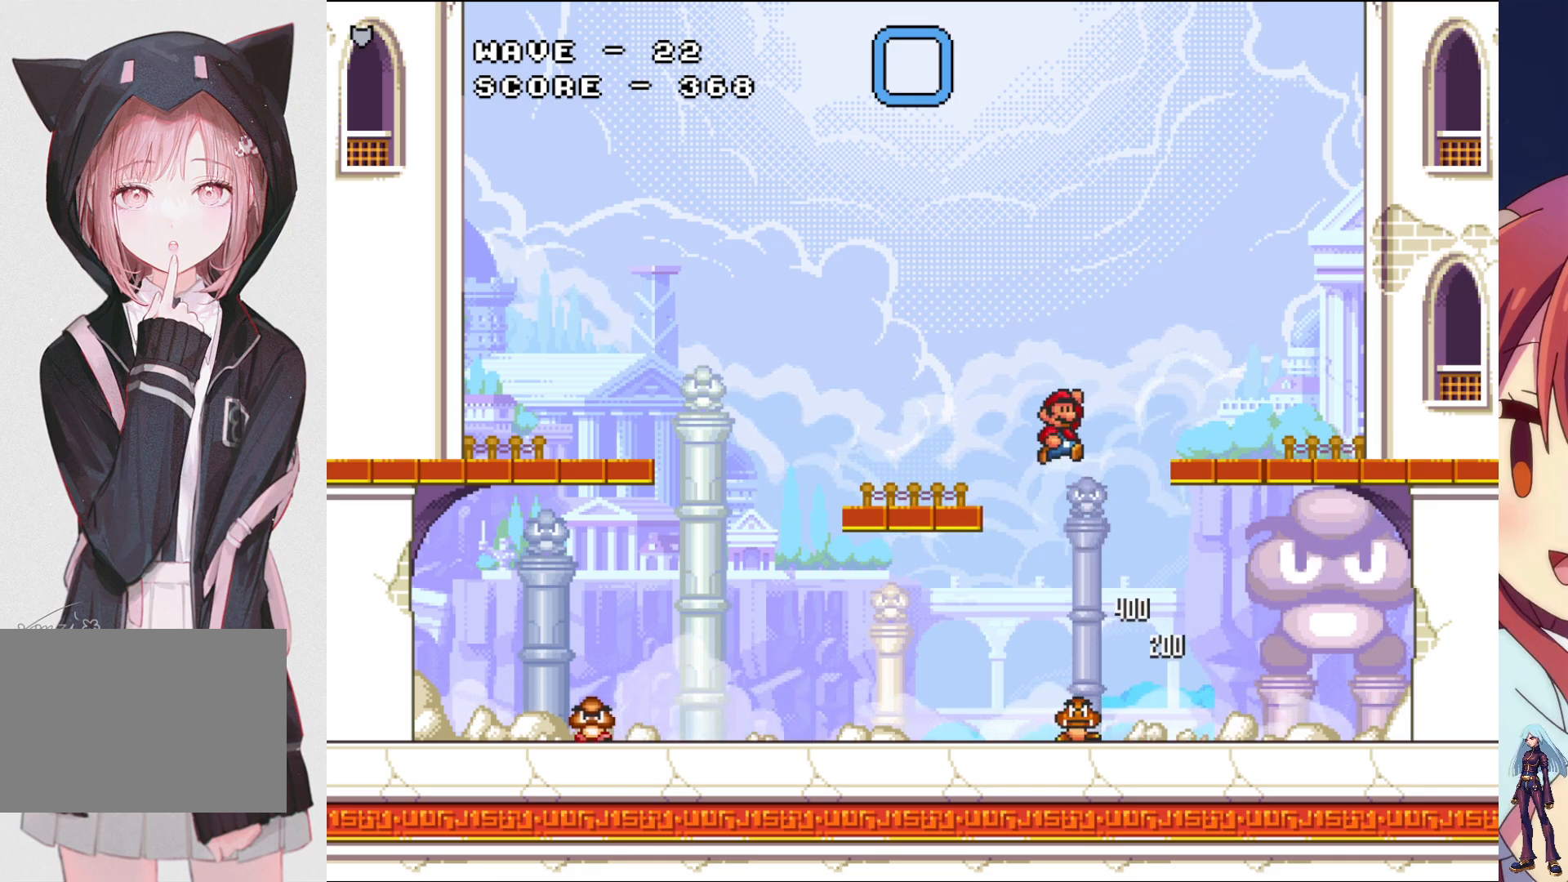
{"buttons": ["SQUARE", "DPAD_LEFT"], "events": [[267, "DPAD_LEFT", "down"]]}
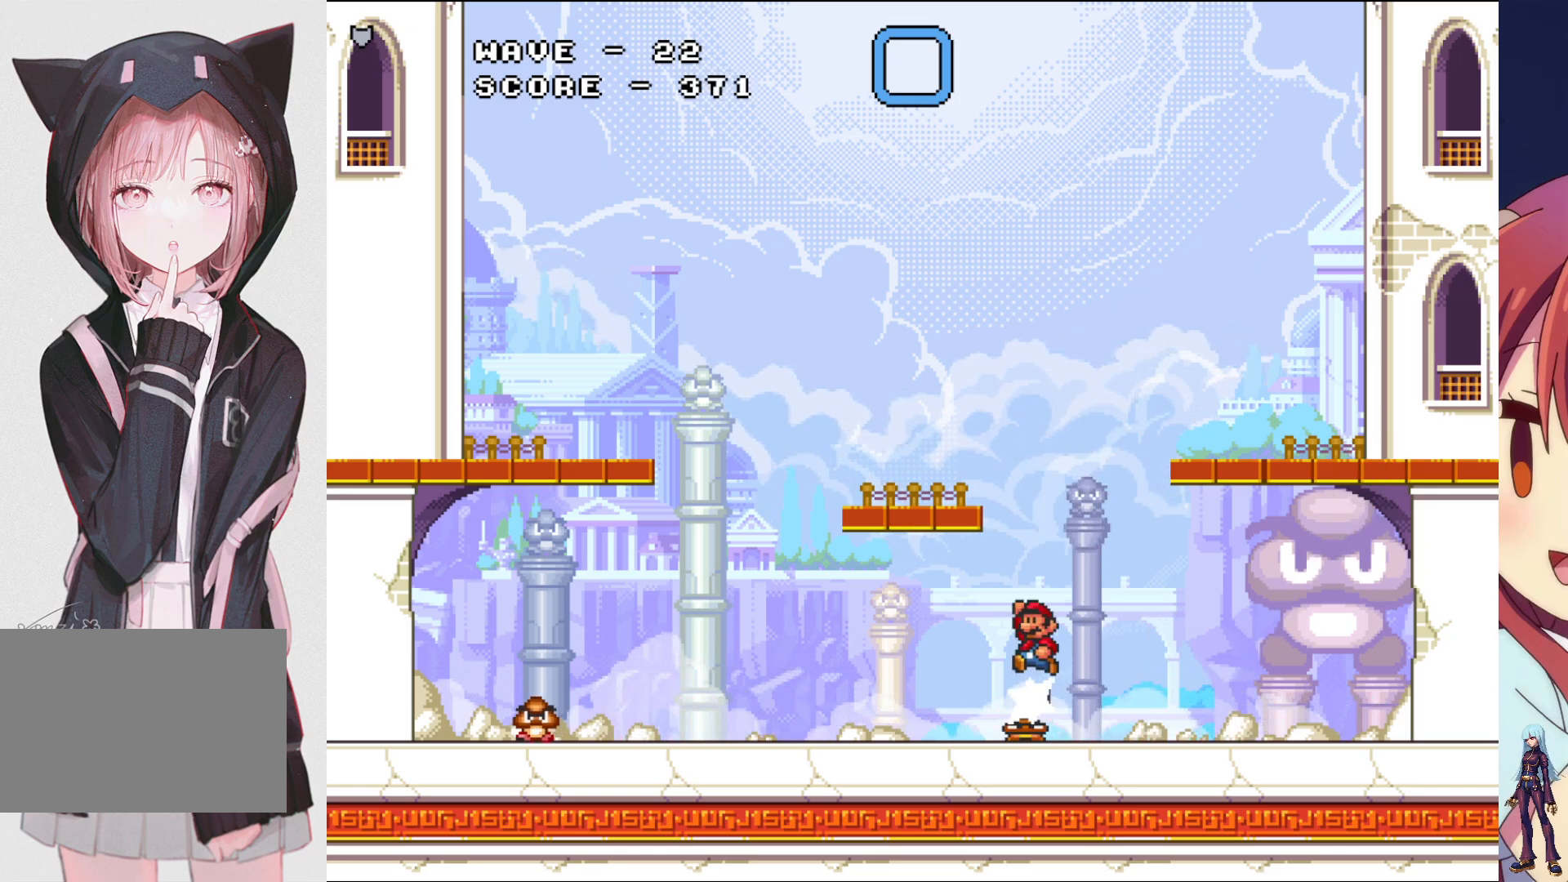
{"buttons": ["SQUARE", "DPAD_LEFT"], "events": []}
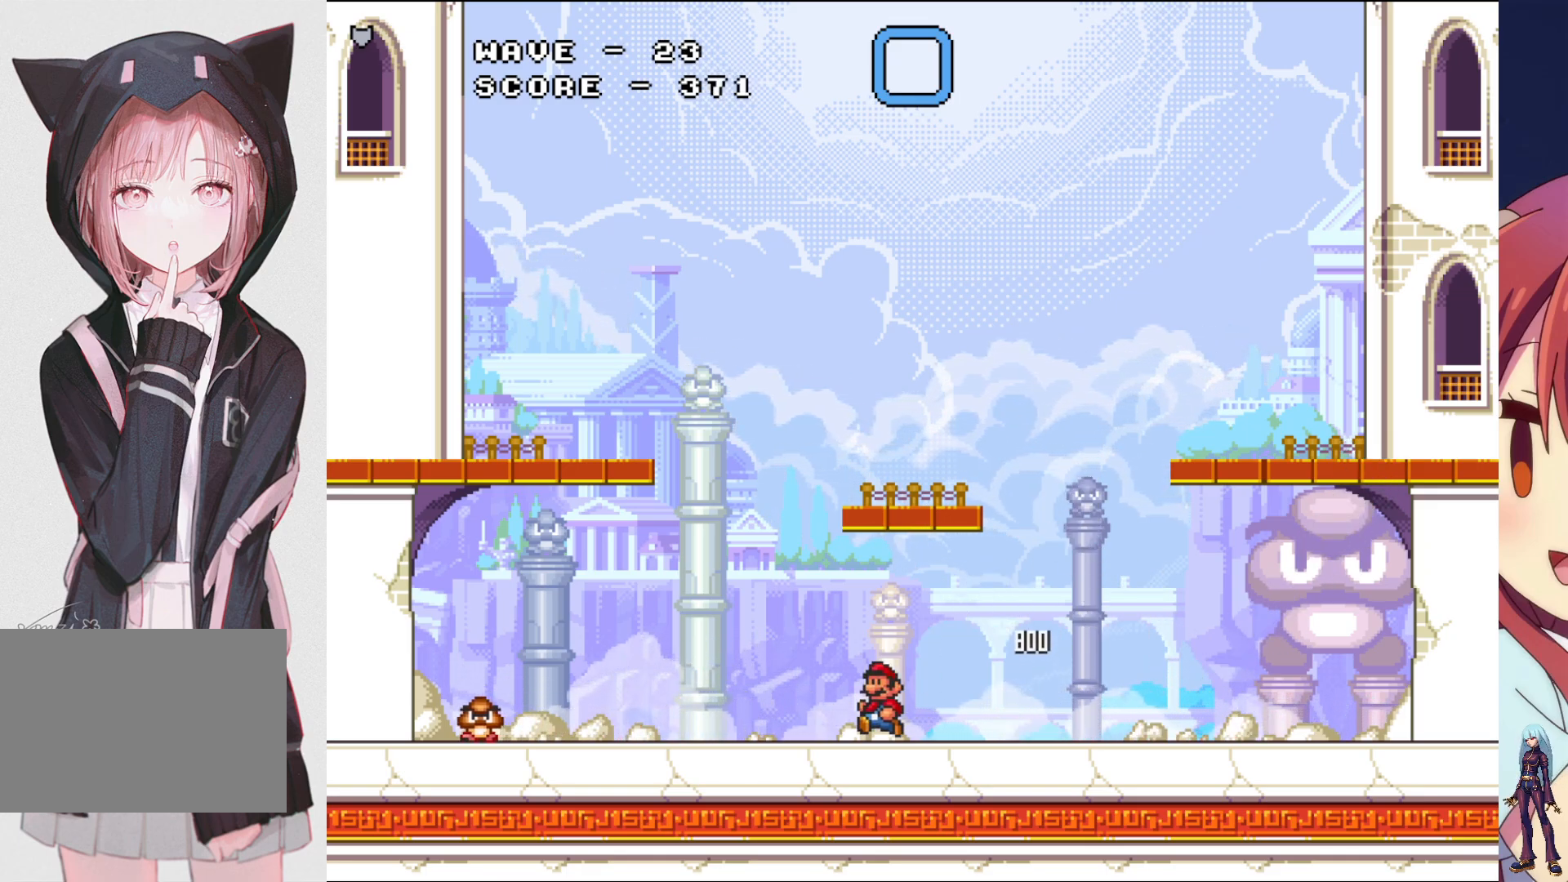
{"buttons": ["SQUARE", "DPAD_LEFT"], "events": [[400, "CROSS", "down"], [500, "CROSS", "up"]]}
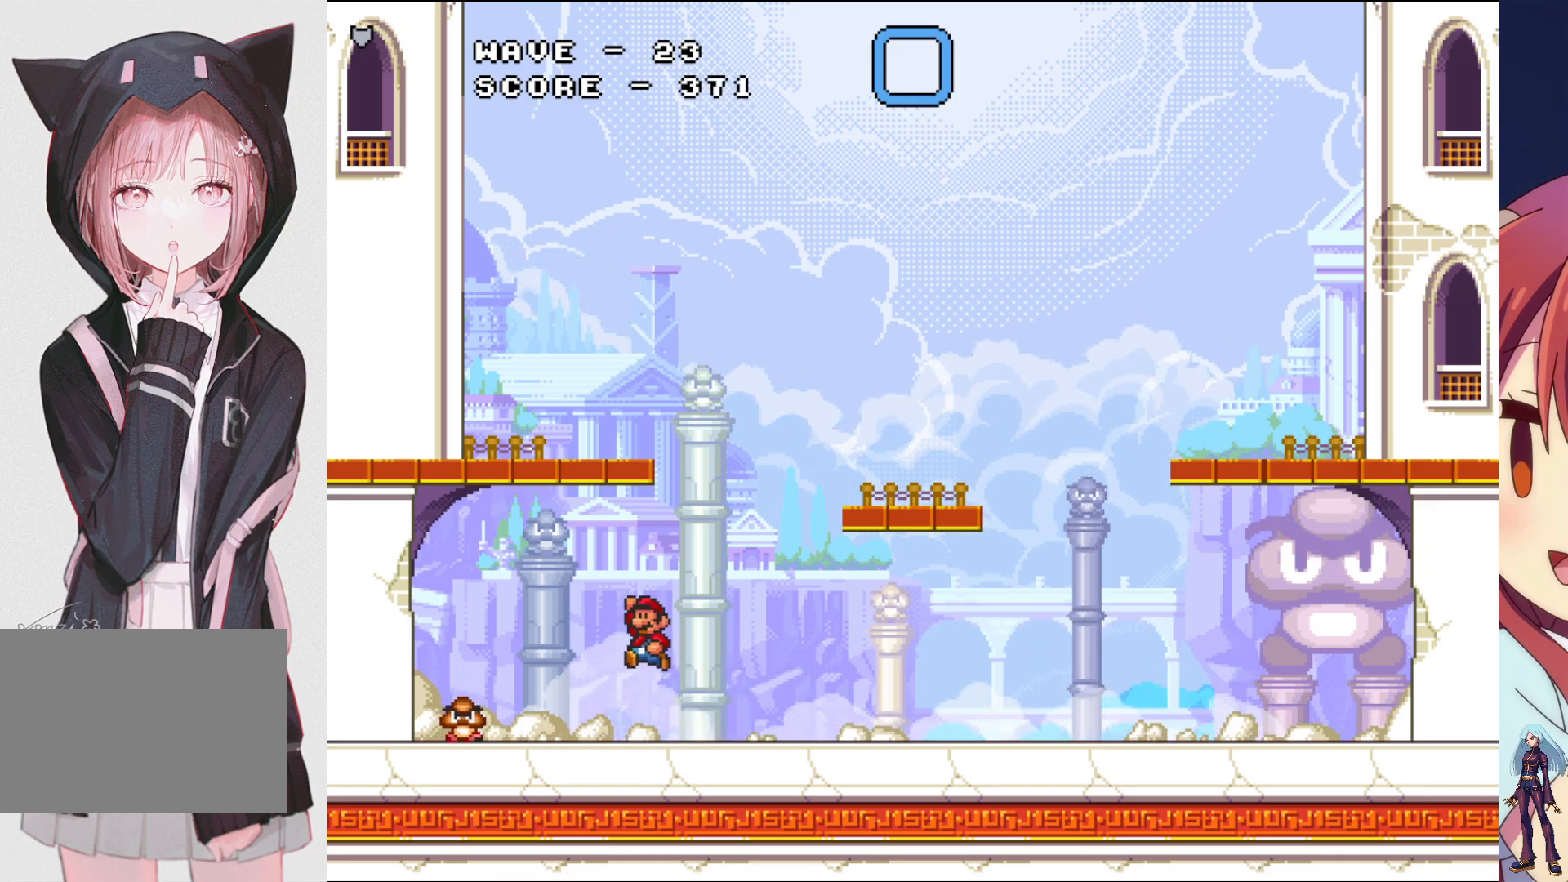
{"buttons": ["SQUARE"], "events": [[67, "DPAD_LEFT", "up"], [167, "DPAD_RIGHT", "down"], [350, "DPAD_RIGHT", "up"]]}
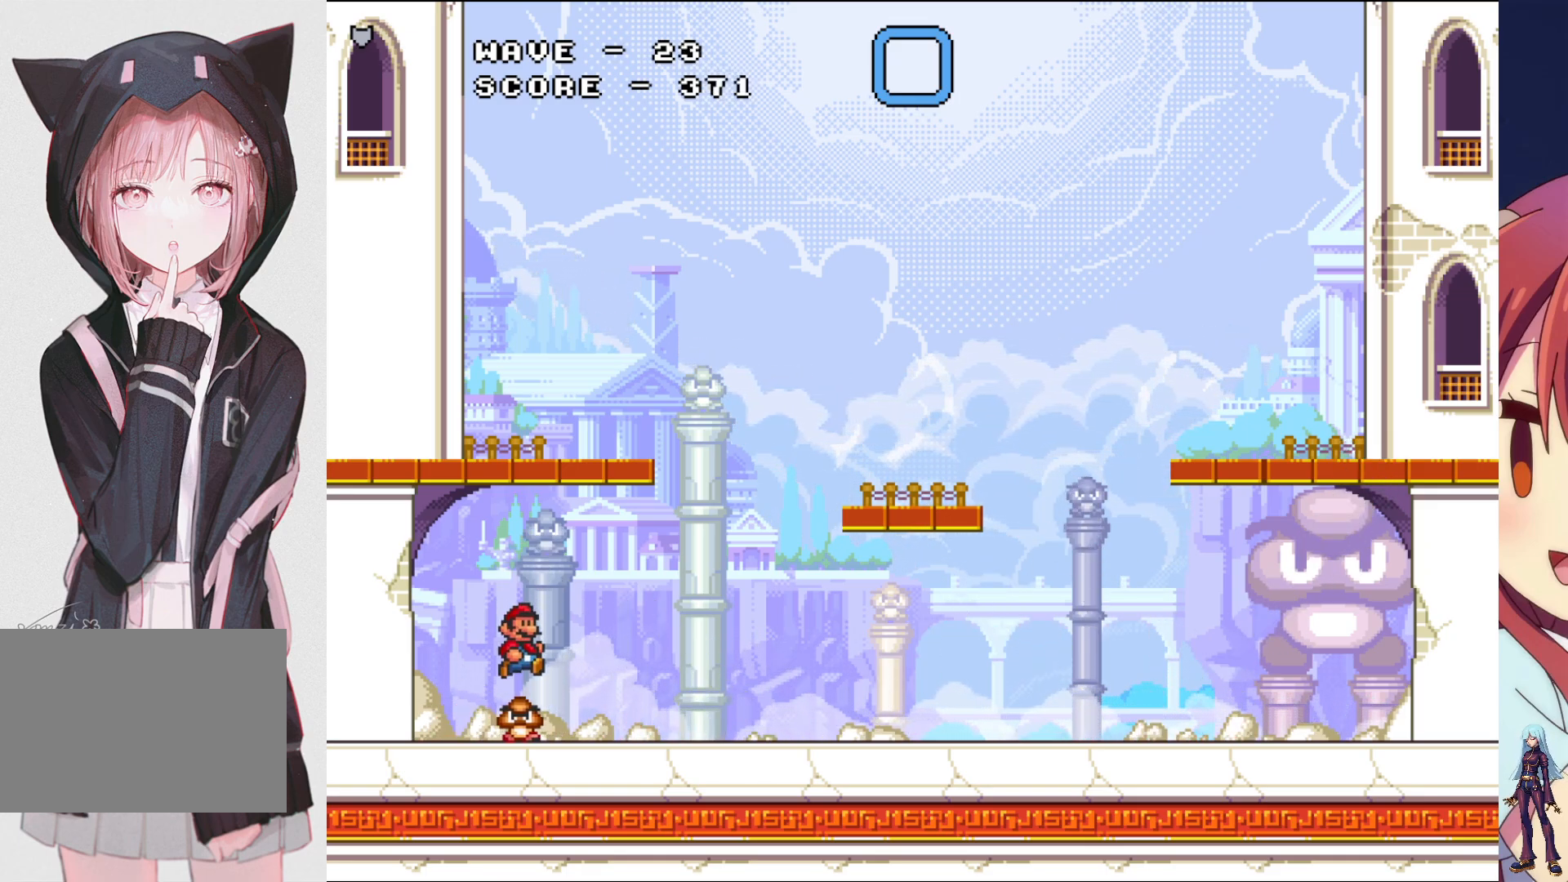
{"buttons": ["SQUARE", "DPAD_LEFT"], "events": [[333, "DPAD_LEFT", "down"]]}
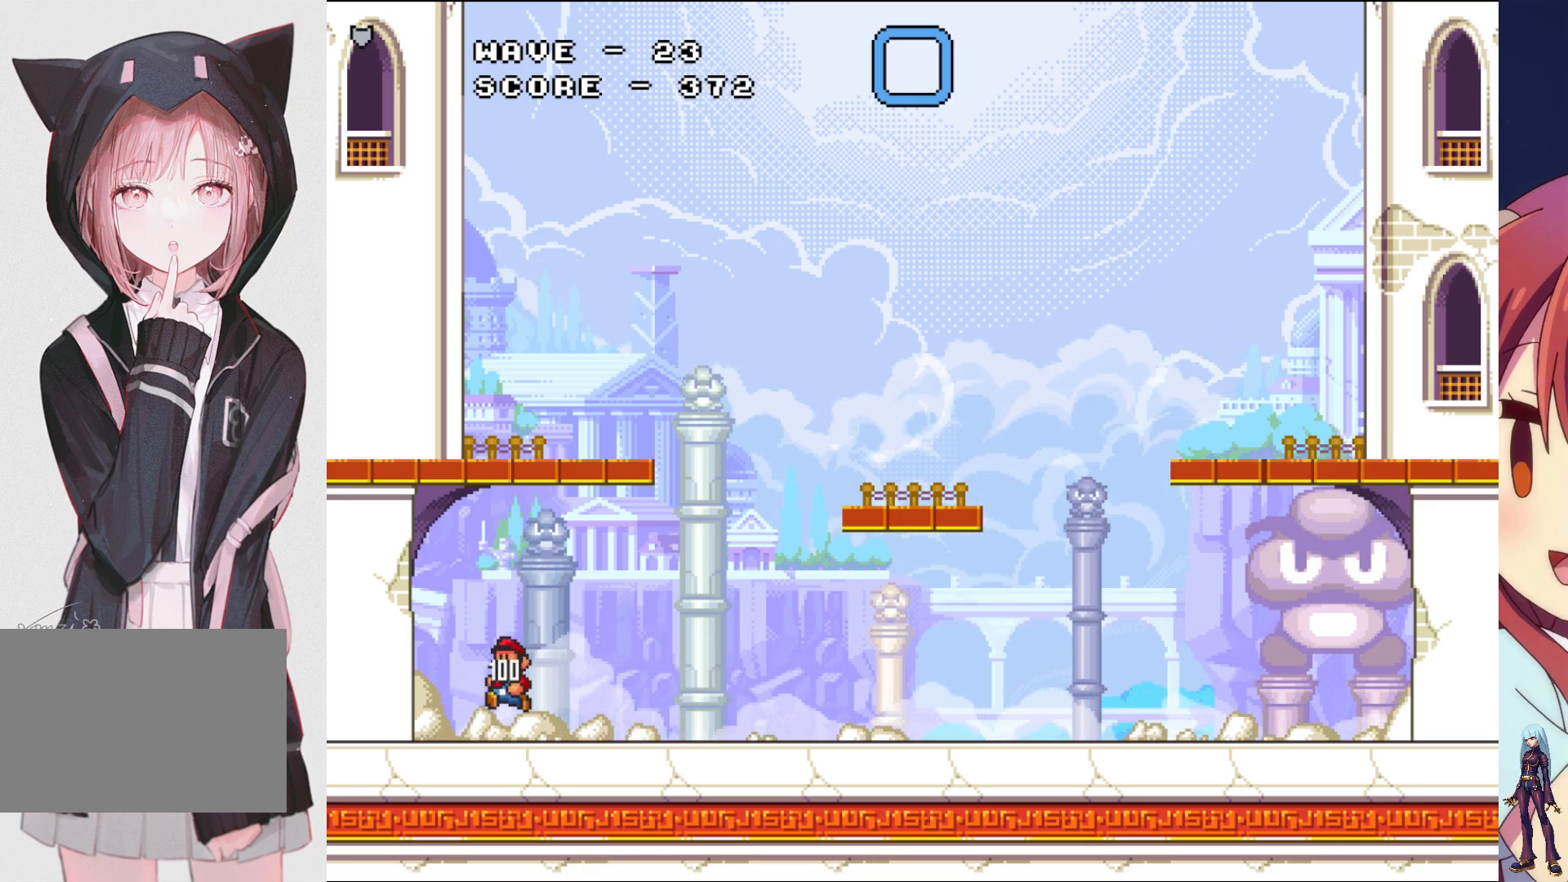
{"buttons": ["DPAD_RIGHT"], "events": [[367, "DPAD_LEFT", "up"], [383, "SQUARE", "up"], [467, "DPAD_RIGHT", "down"]]}
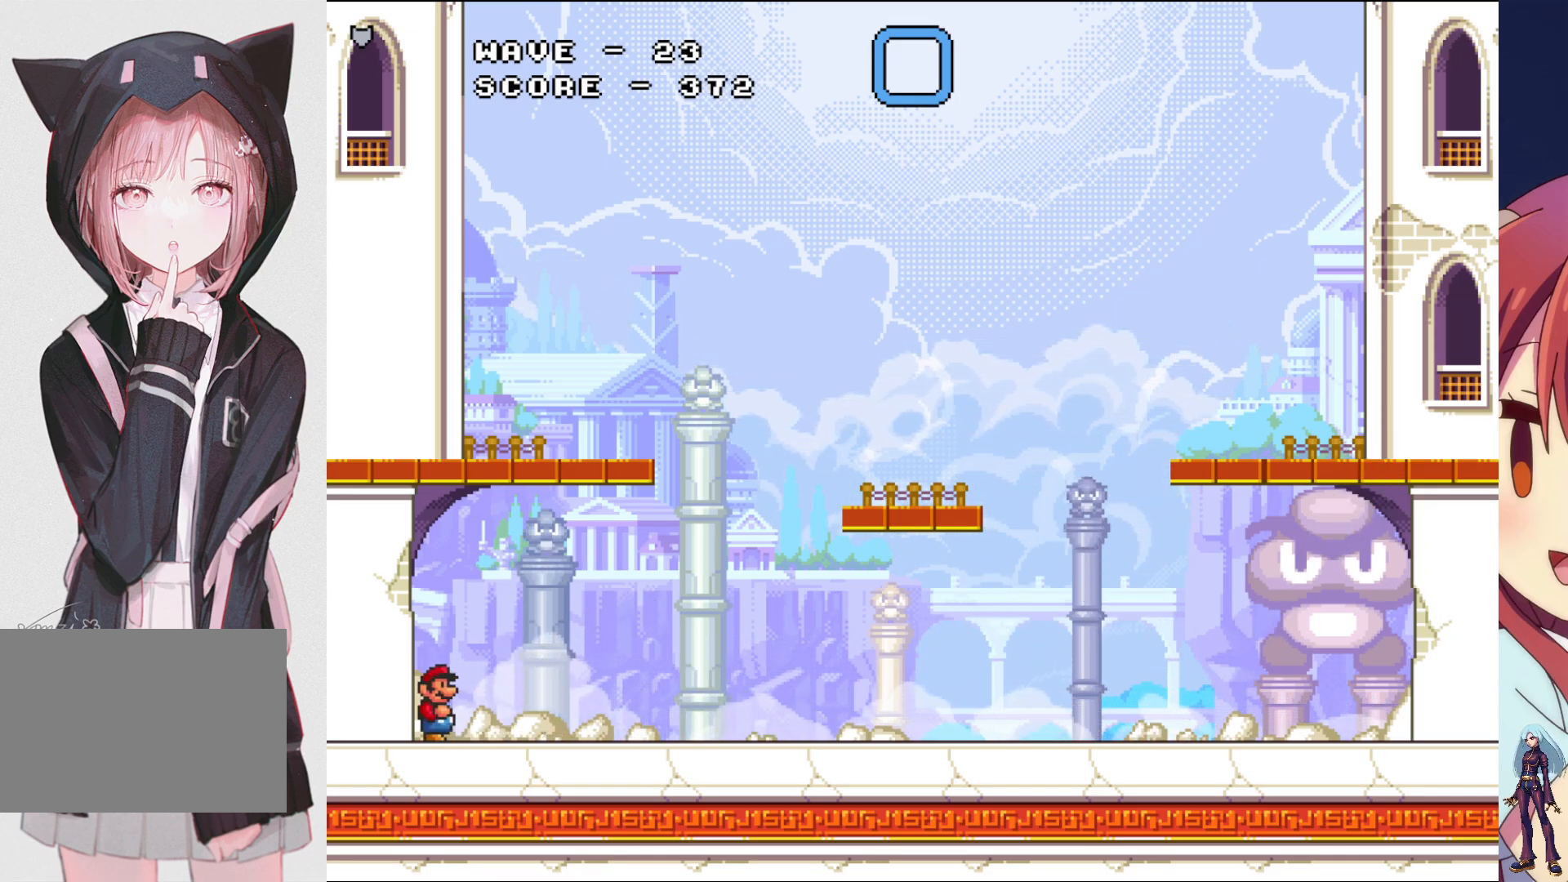
{"buttons": ["SQUARE"], "events": [[33, "DPAD_RIGHT", "up"], [133, "SQUARE", "down"]]}
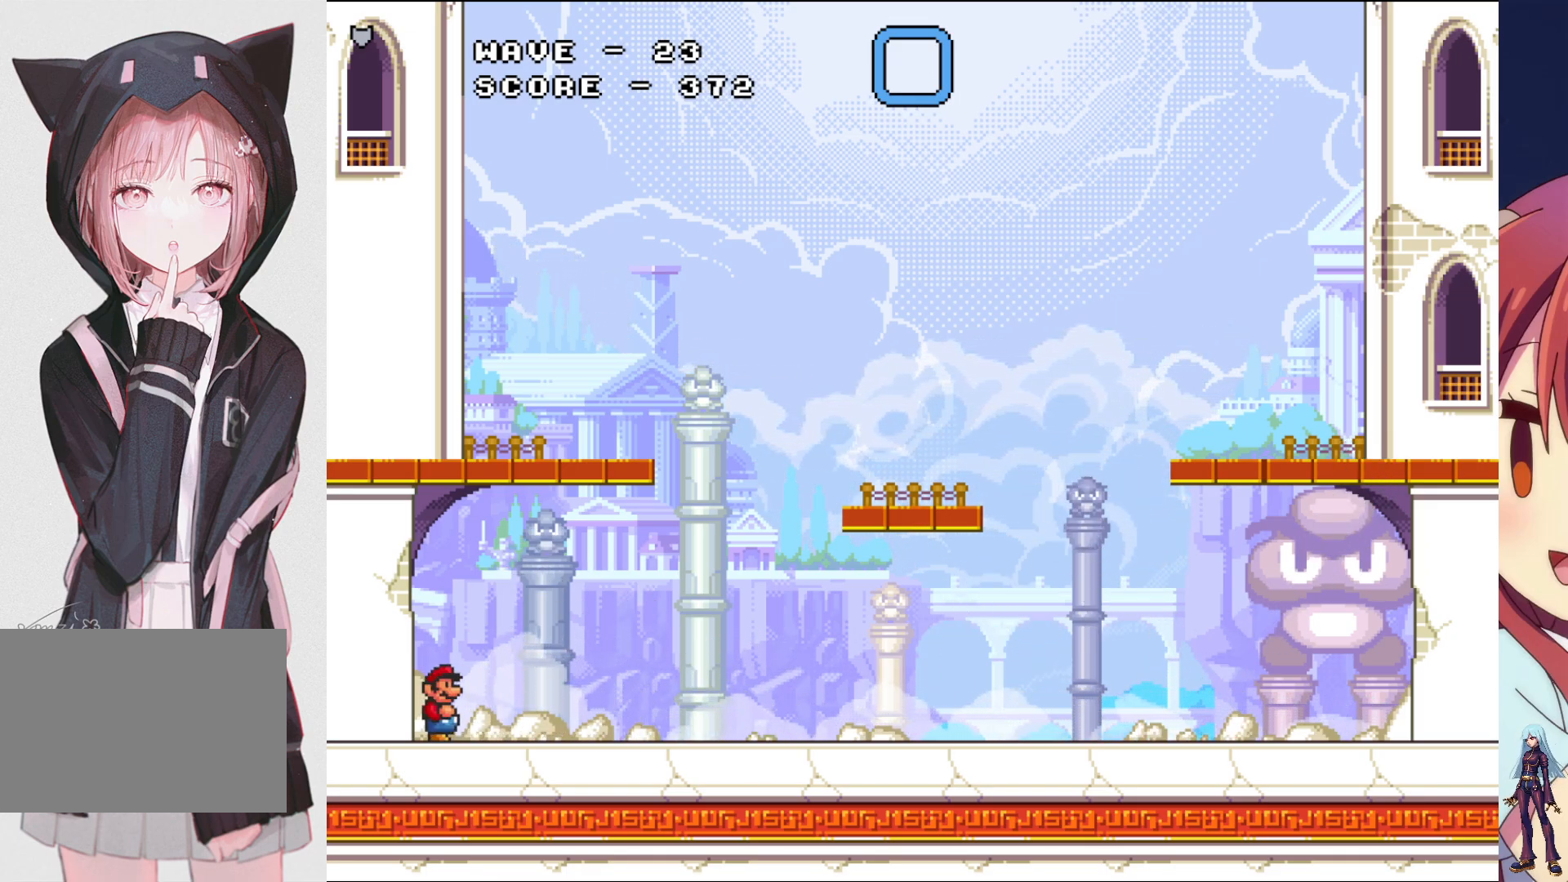
{"buttons": ["SQUARE"], "events": []}
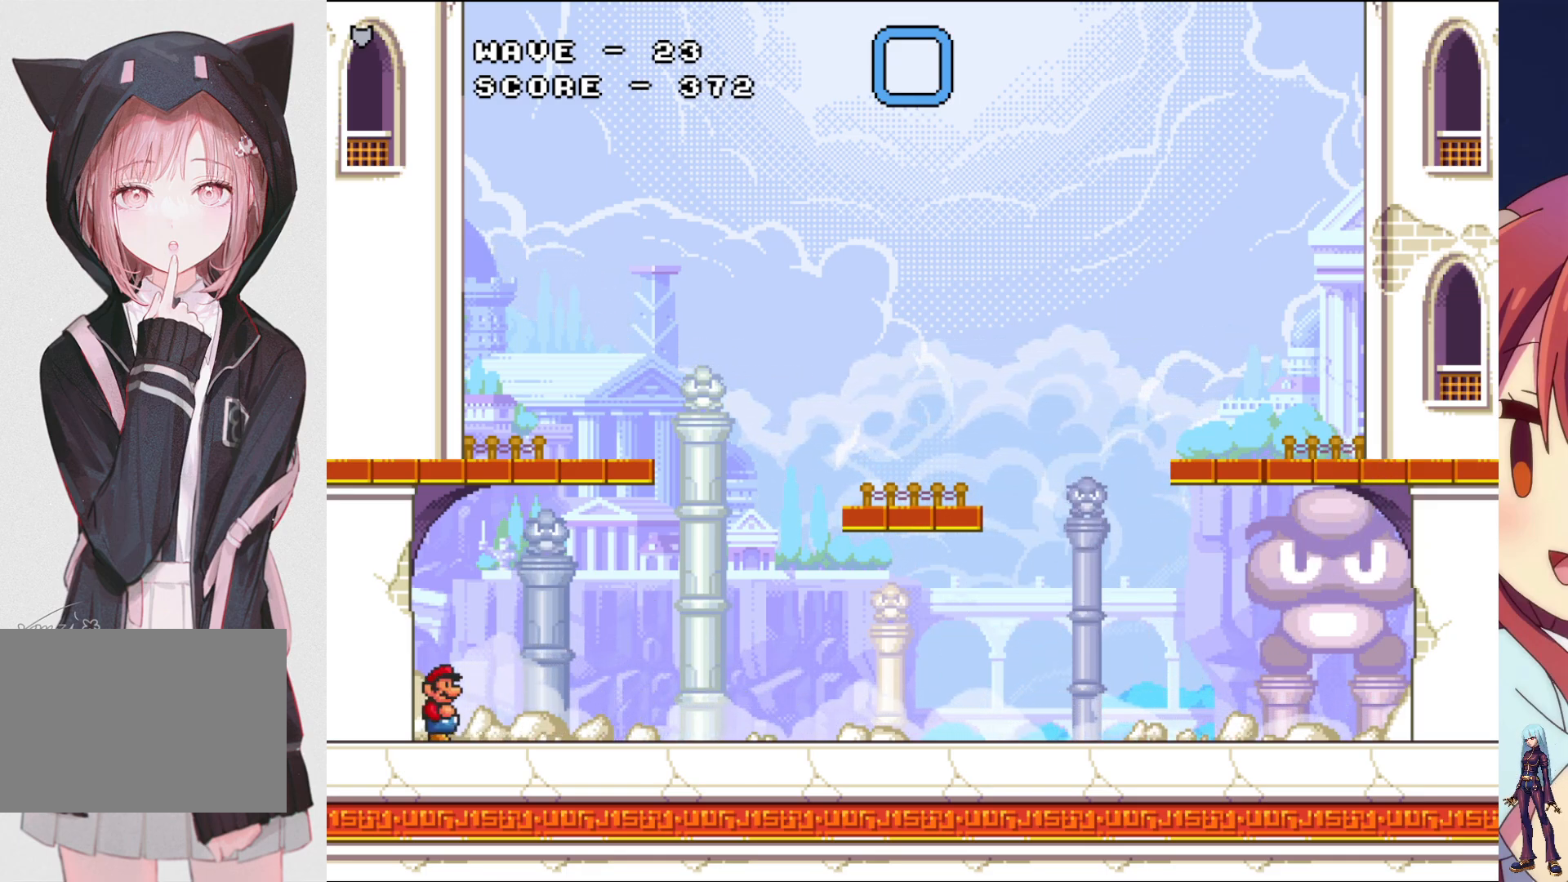
{"buttons": ["SQUARE"], "events": []}
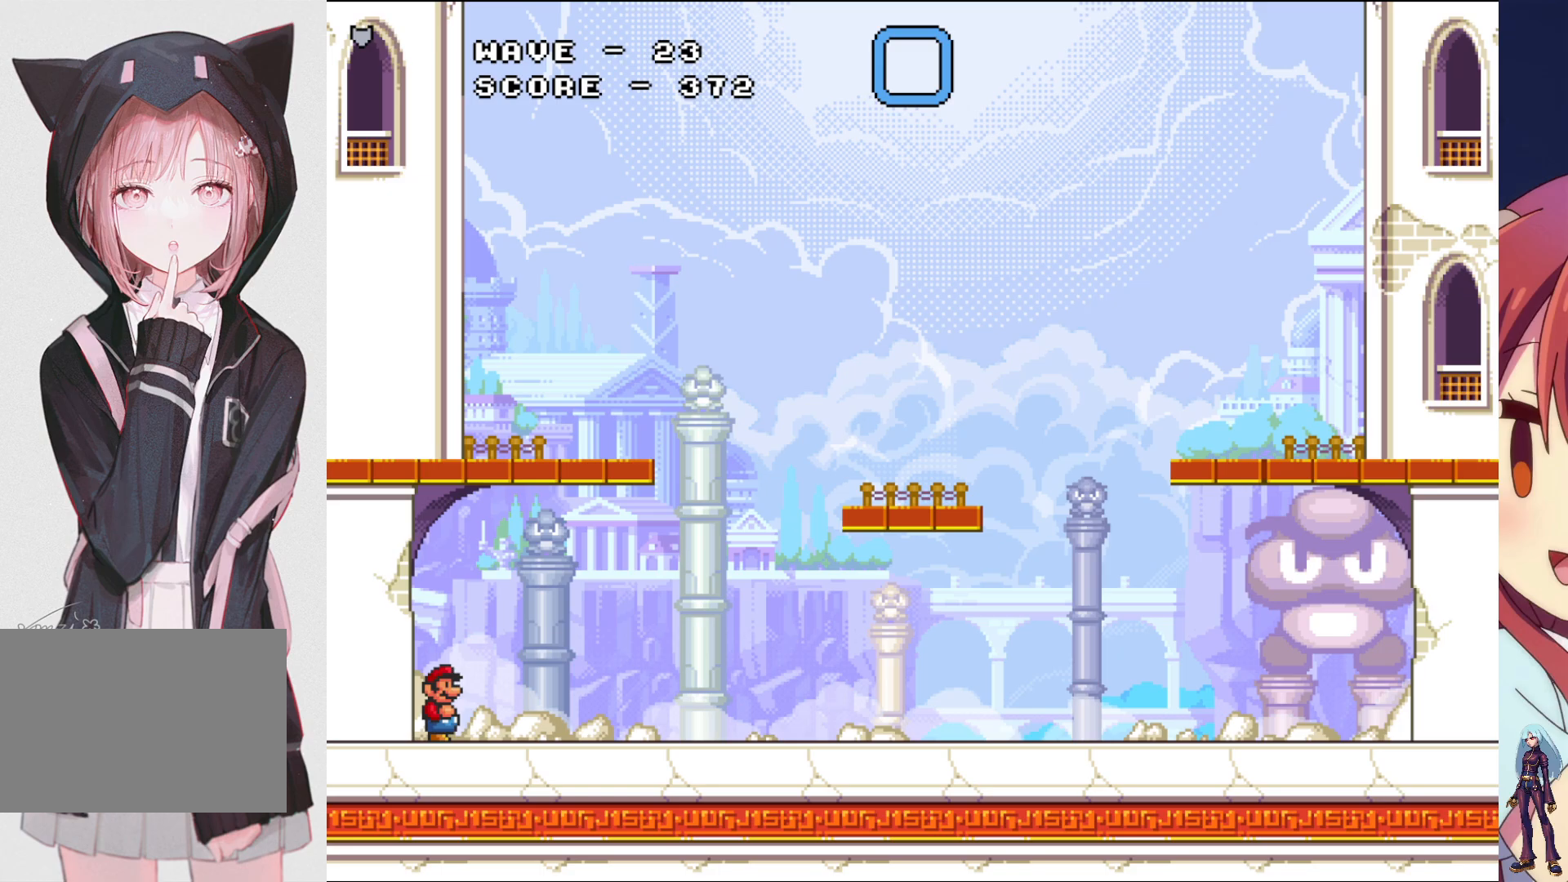
{"buttons": ["SQUARE"], "events": []}
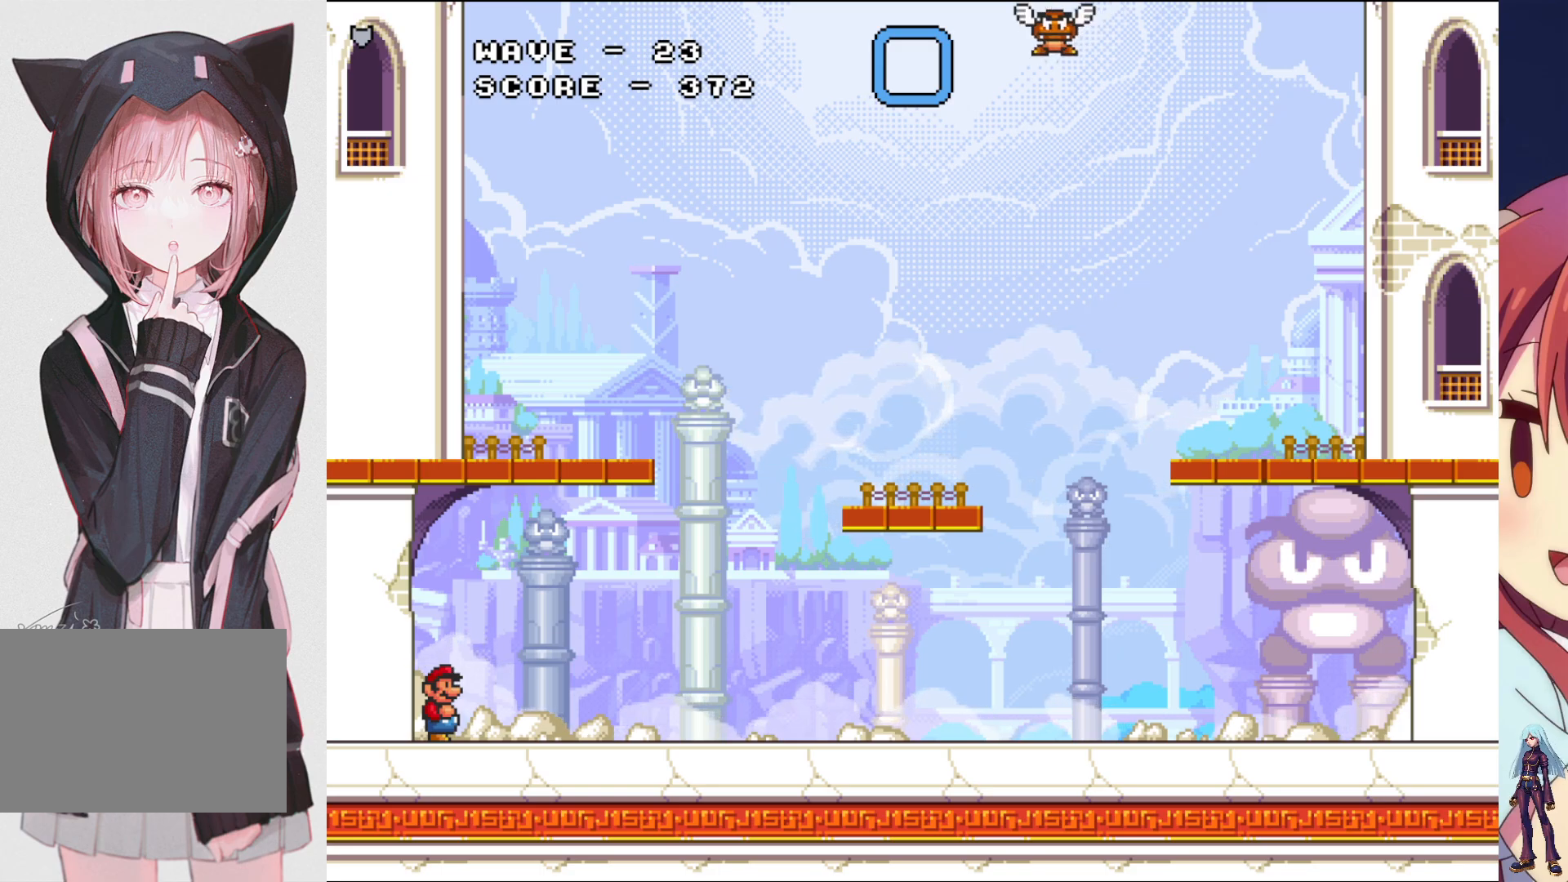
{"buttons": ["SQUARE", "DPAD_RIGHT"], "events": [[350, "DPAD_RIGHT", "down"]]}
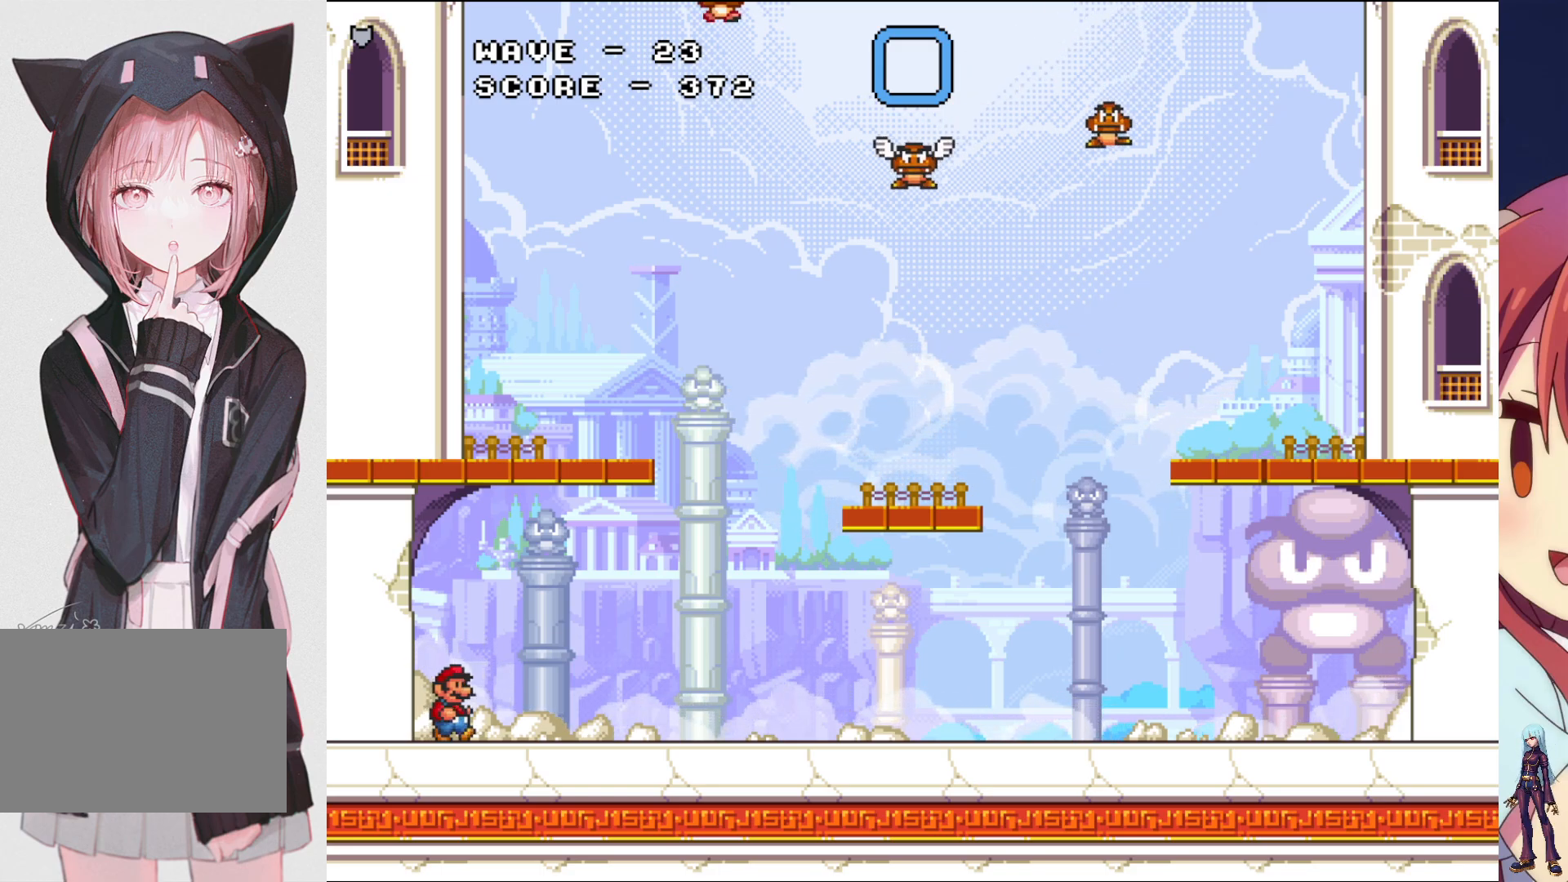
{"buttons": ["SQUARE"], "events": [[183, "DPAD_RIGHT", "up"]]}
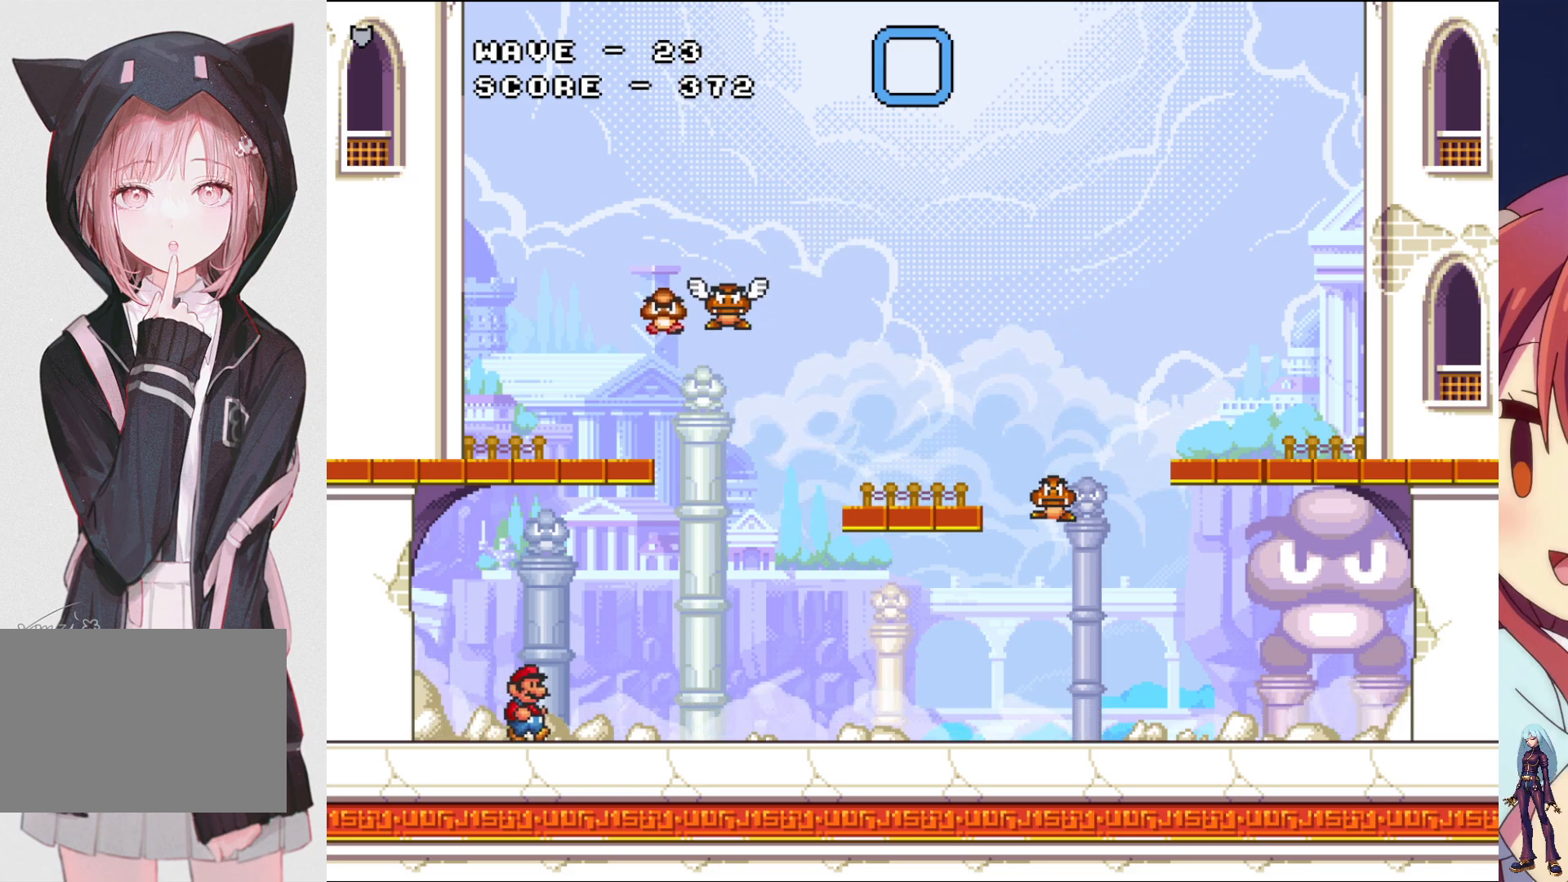
{"buttons": ["SQUARE"], "events": [[133, "DPAD_RIGHT", "down"], [483, "DPAD_RIGHT", "up"]]}
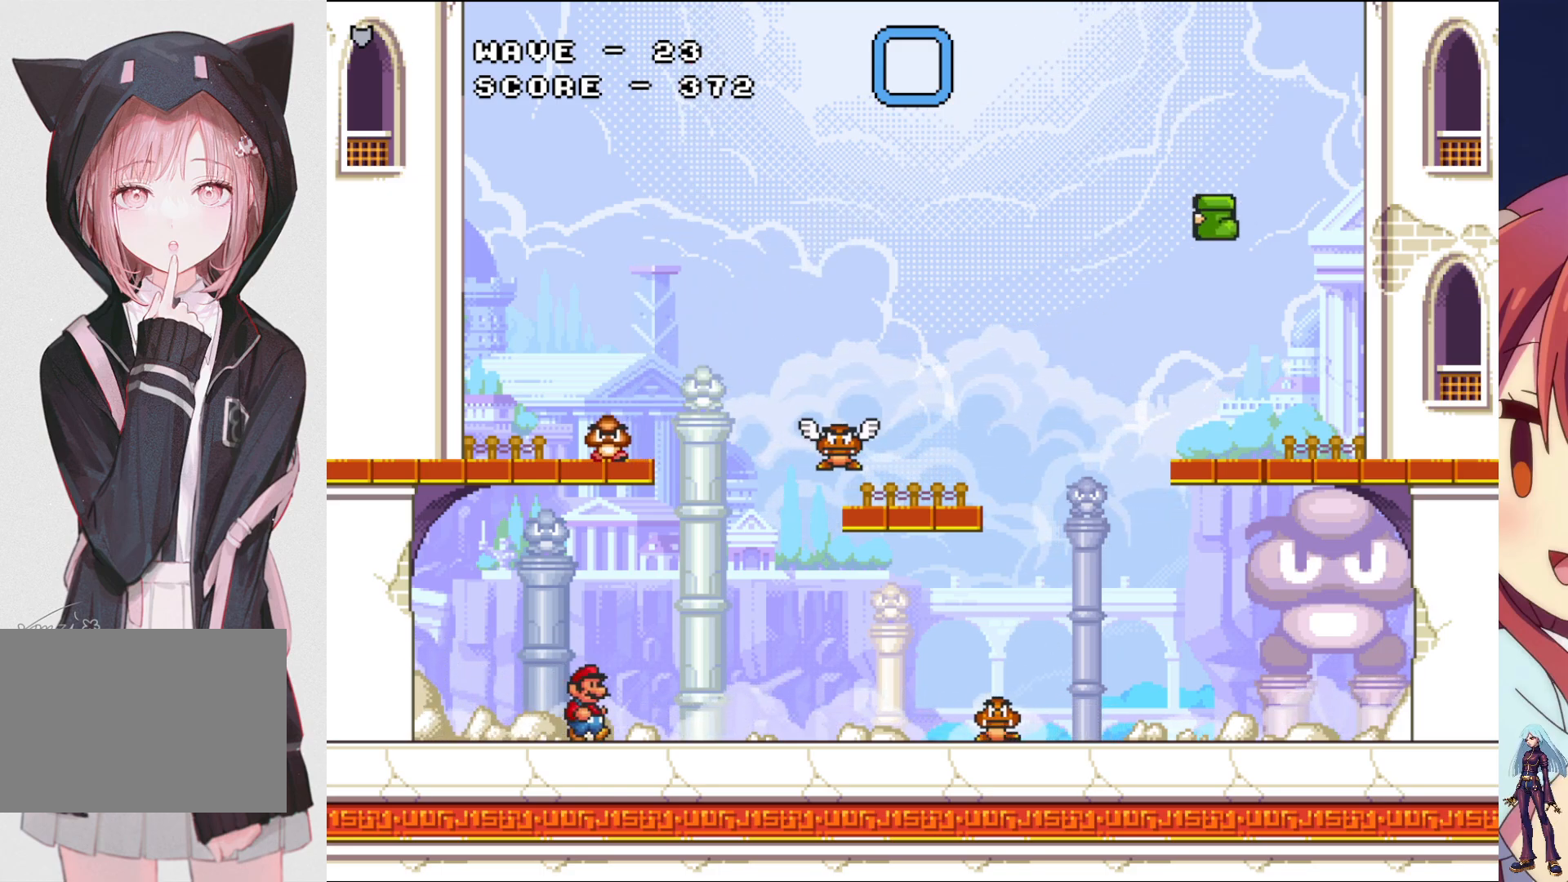
{"buttons": ["SQUARE"], "events": []}
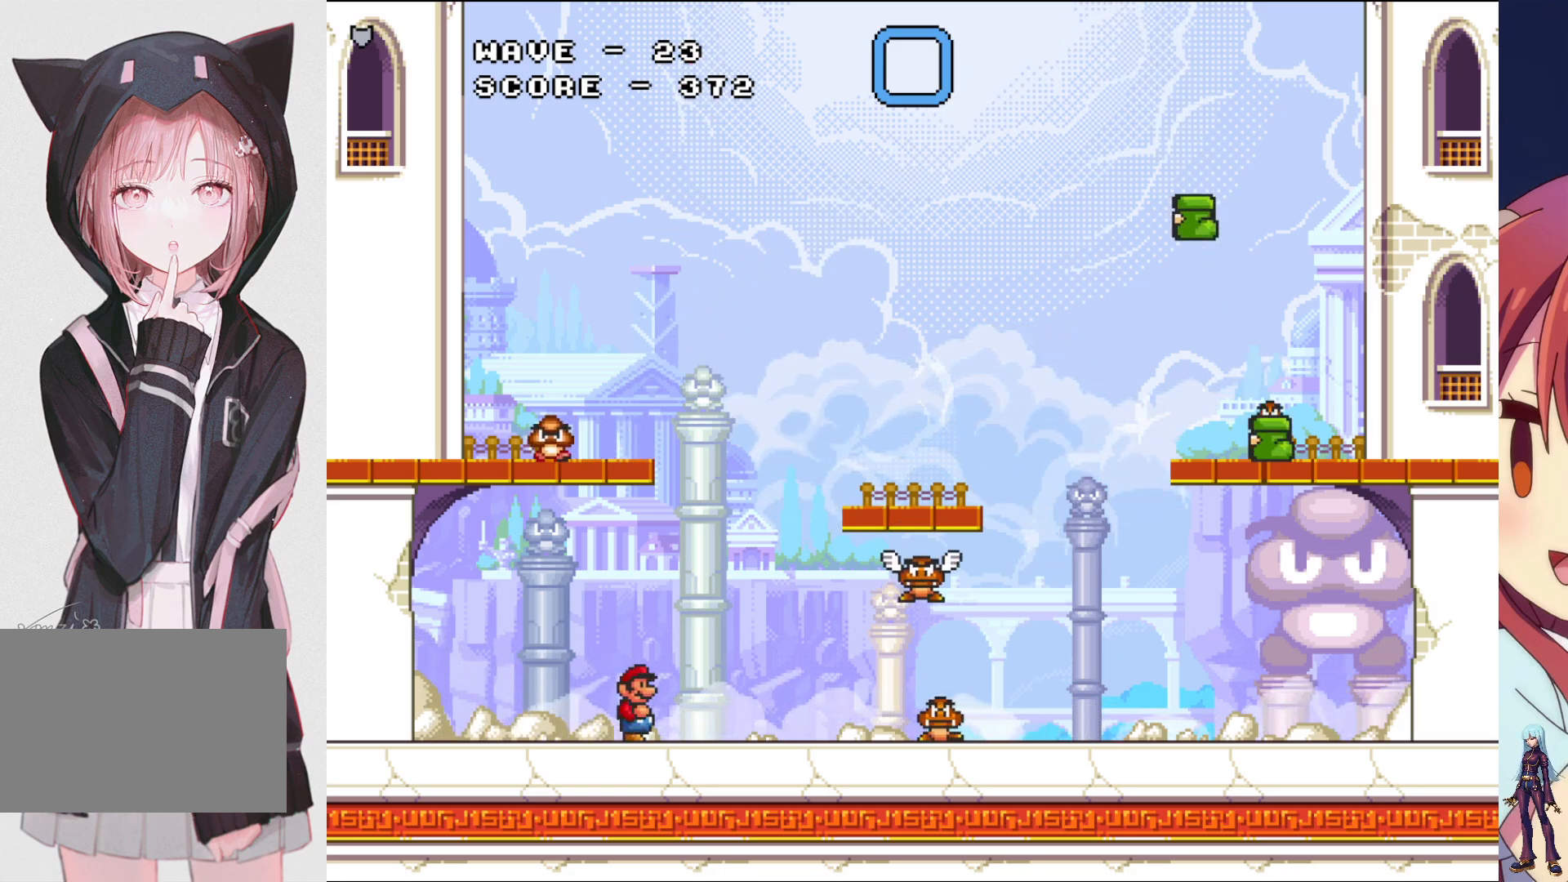
{"buttons": ["SQUARE", "DPAD_RIGHT"], "events": [[150, "DPAD_RIGHT", "down"], [367, "CROSS", "down"], [483, "CROSS", "up"]]}
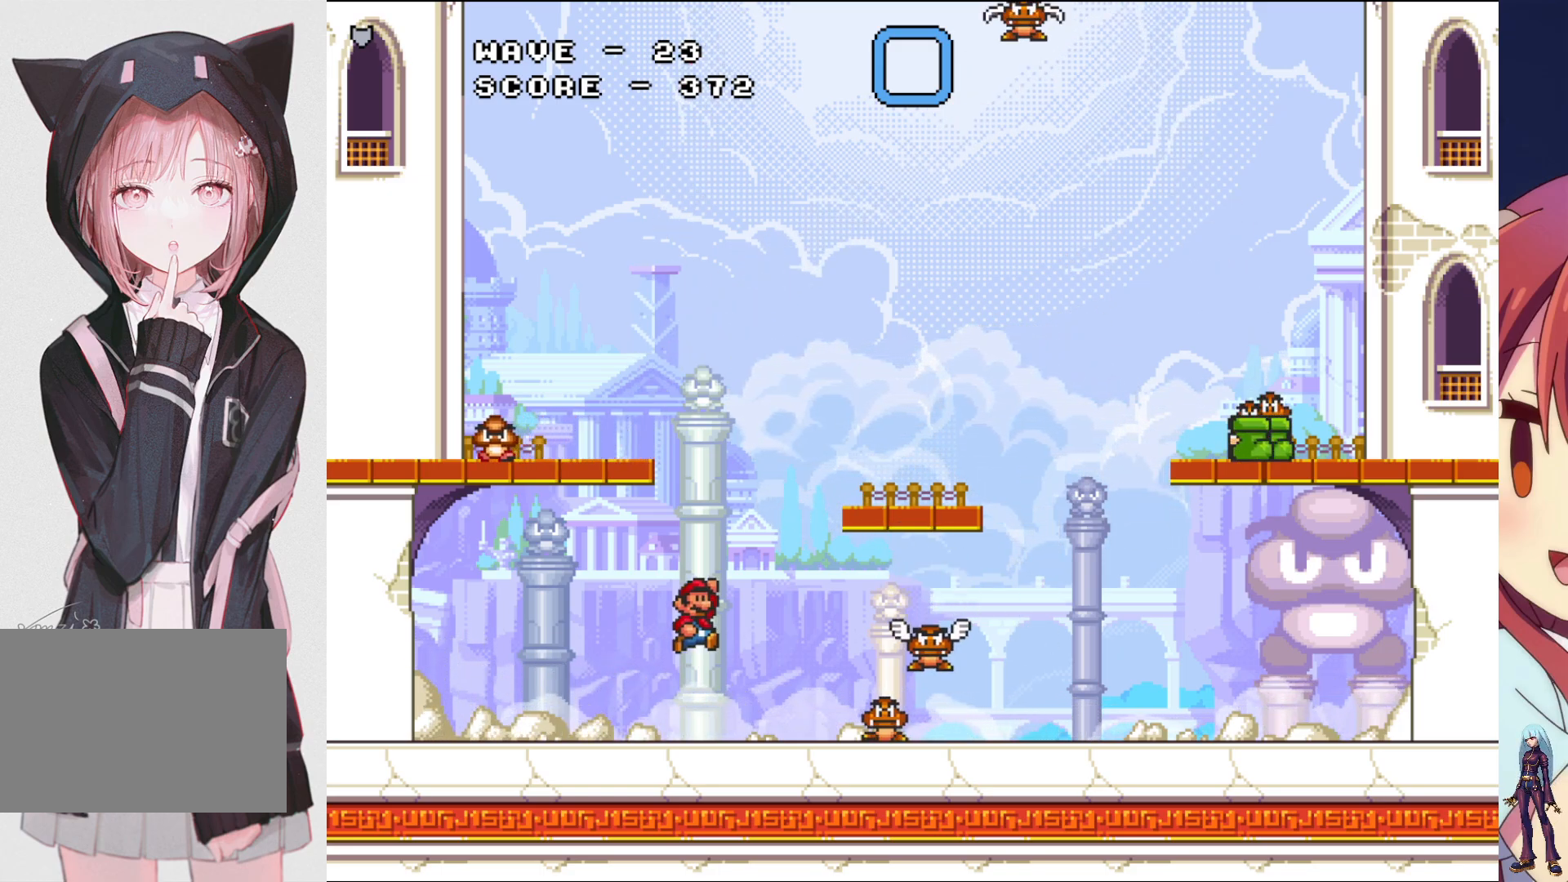
{"buttons": ["CROSS", "SQUARE"], "events": [[33, "DPAD_RIGHT", "up"], [200, "CROSS", "down"]]}
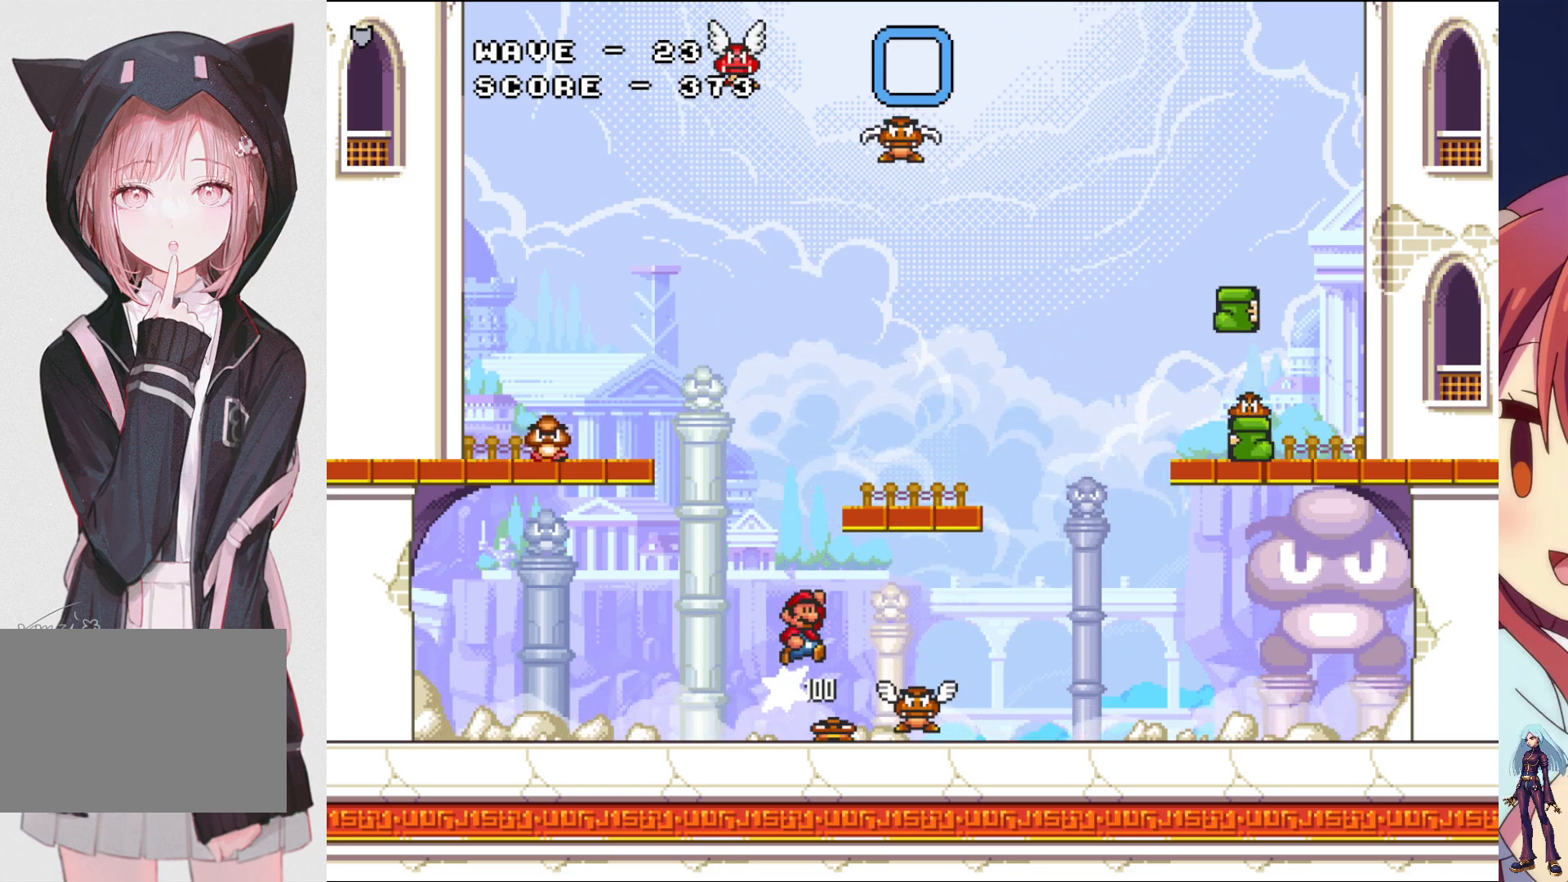
{"buttons": ["SQUARE", "DPAD_RIGHT"], "events": [[83, "DPAD_LEFT", "down"], [117, "DPAD_LEFT", "up"], [267, "DPAD_RIGHT", "down"], [350, "CROSS", "up"]]}
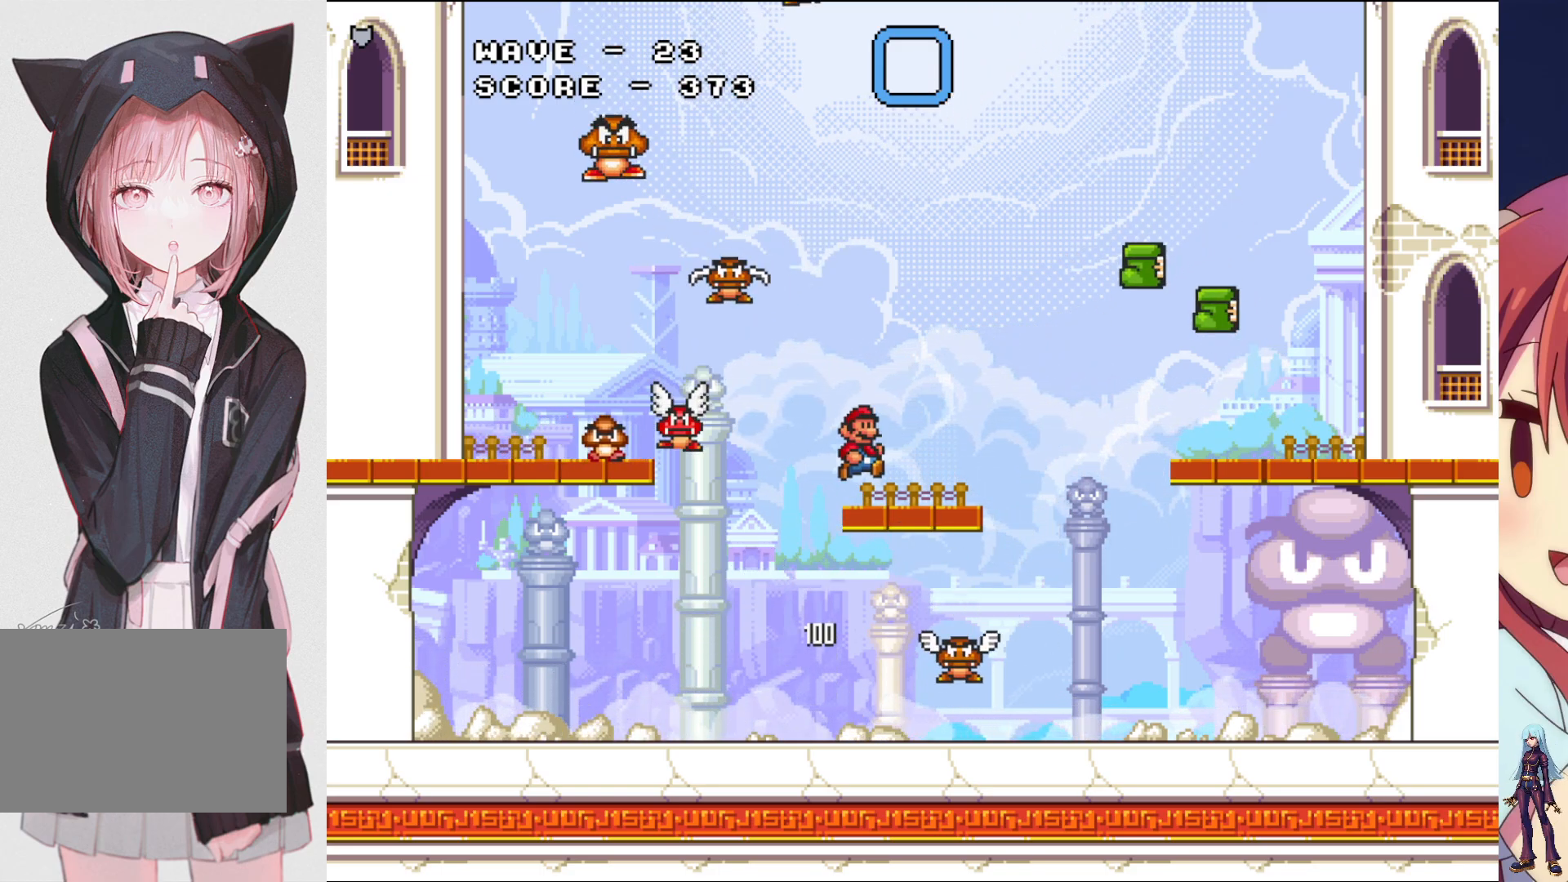
{"buttons": ["SQUARE", "DPAD_RIGHT"], "events": [[83, "DPAD_RIGHT", "up"], [233, "DPAD_LEFT", "down"], [267, "DPAD_LEFT", "up"], [383, "DPAD_RIGHT", "down"]]}
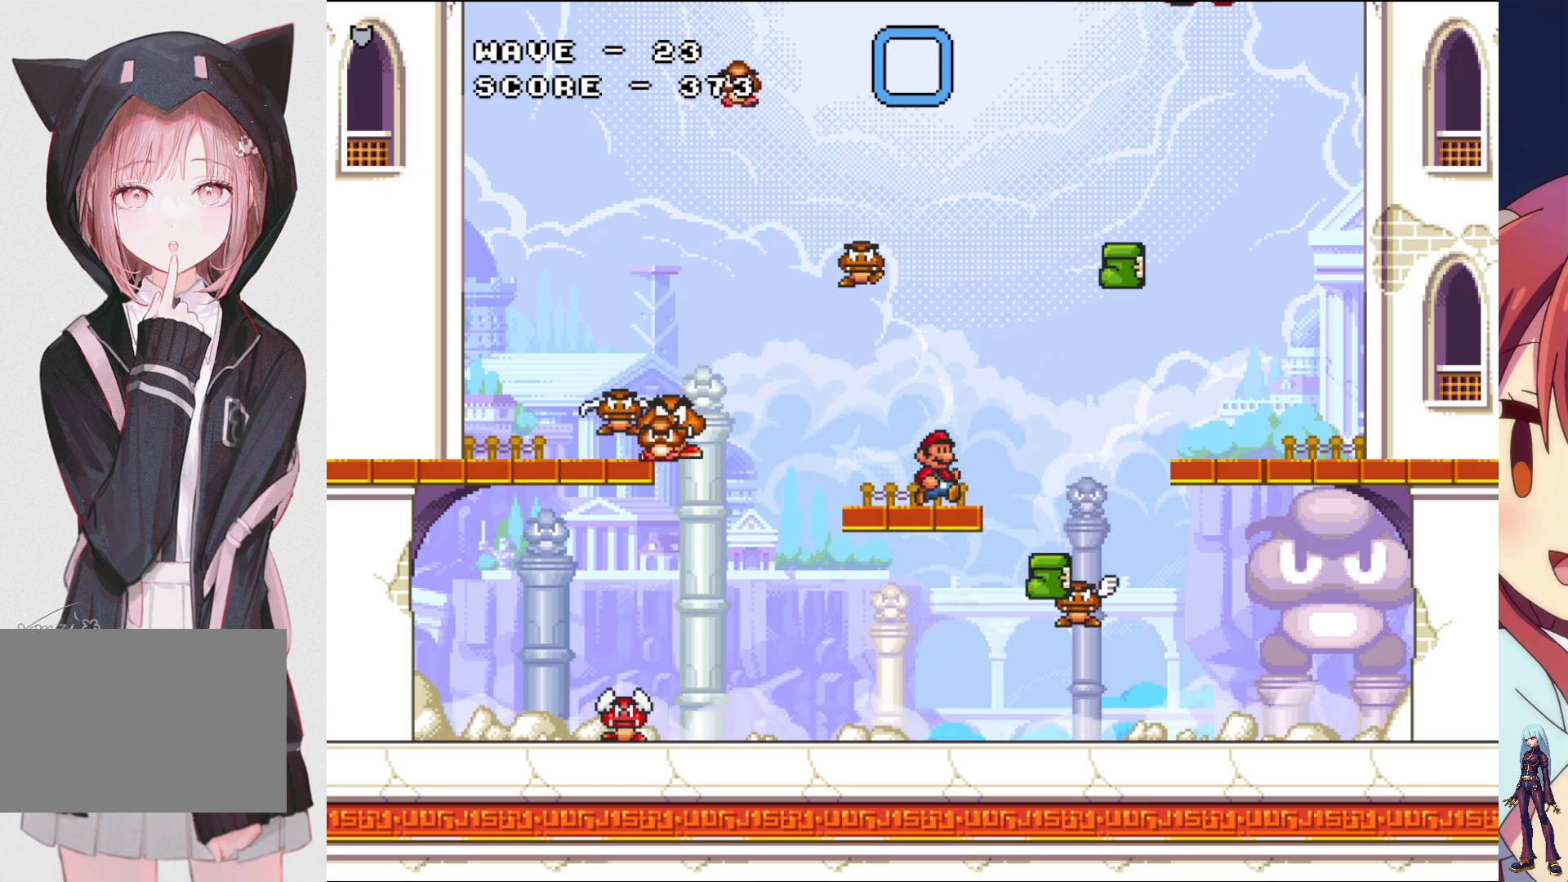
{"buttons": ["CROSS", "SQUARE", "DPAD_LEFT"], "events": [[67, "CROSS", "down"], [133, "DPAD_RIGHT", "up"], [267, "DPAD_LEFT", "down"], [300, "DPAD_LEFT", "up"], [400, "DPAD_LEFT", "down"]]}
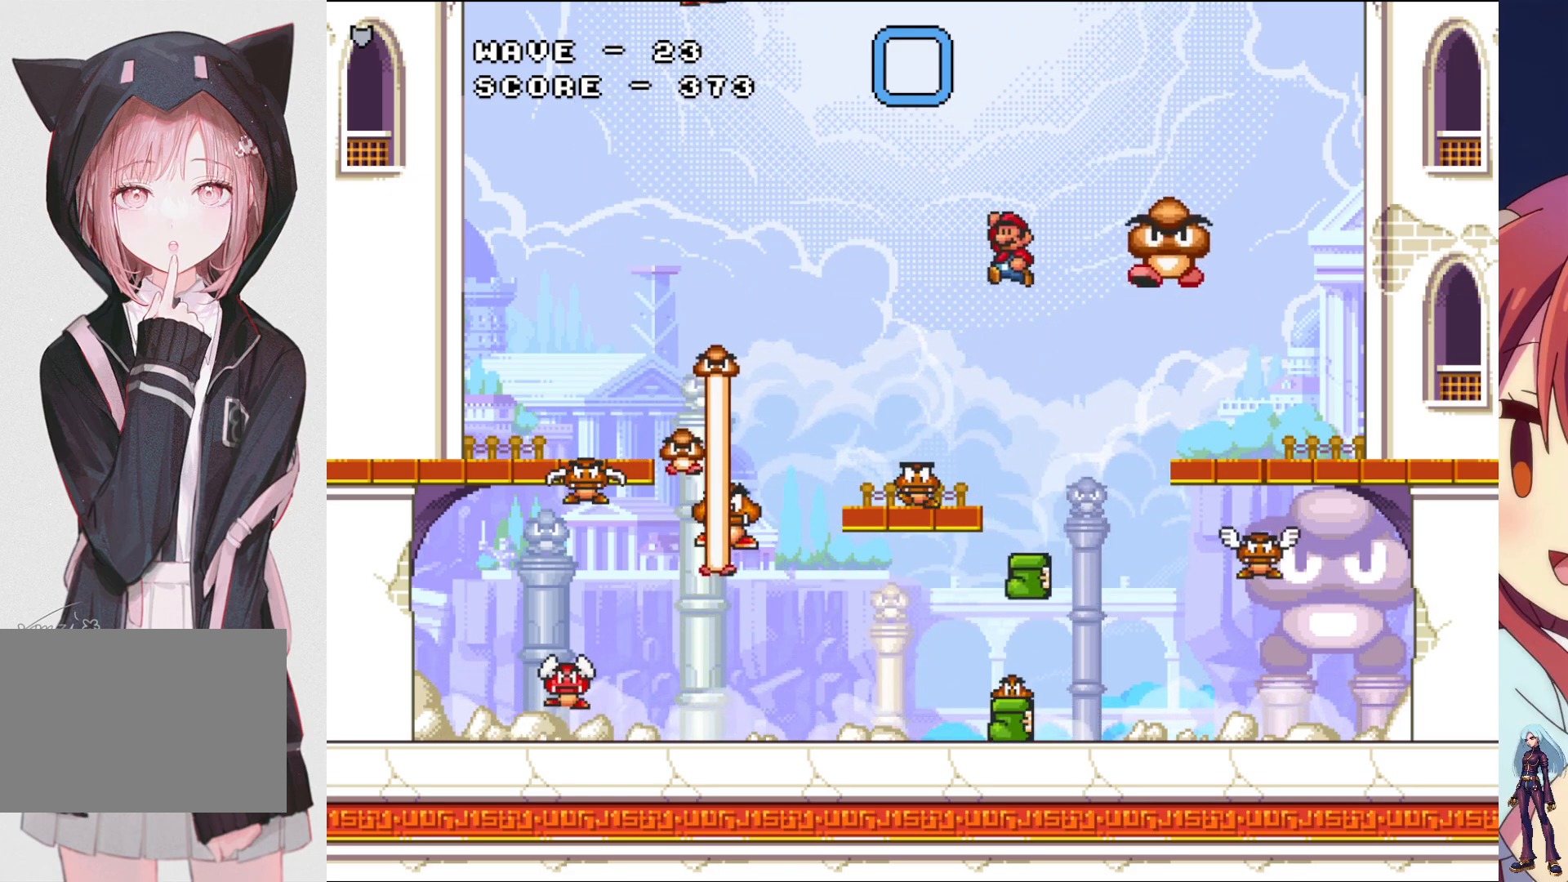
{"buttons": ["CROSS", "SQUARE"], "events": [[133, "DPAD_LEFT", "up"], [183, "CROSS", "up"], [250, "DPAD_RIGHT", "down"], [283, "CROSS", "down"], [333, "DPAD_RIGHT", "up"]]}